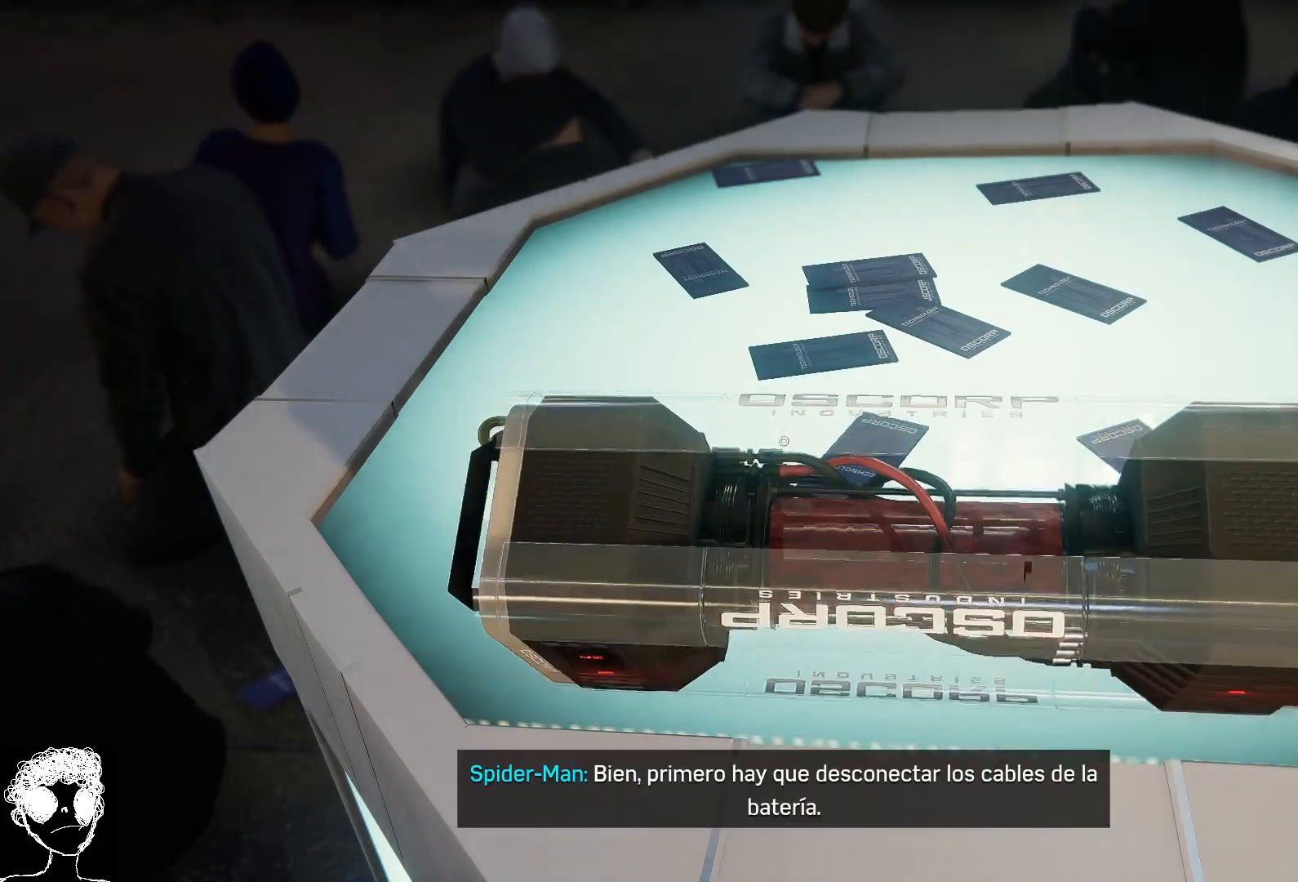
Gameplay with a controller (Xbox layout); each line is a JSON object with the inputs held at the frame after it. "events" lists button and stick changes between this image and that frame as [ms after this image, input, new state], when the widget could be followed in between.
{"buttons": [], "left_stick": "up", "right_stick": "center", "events": [[217, "left_stick", "up"]]}
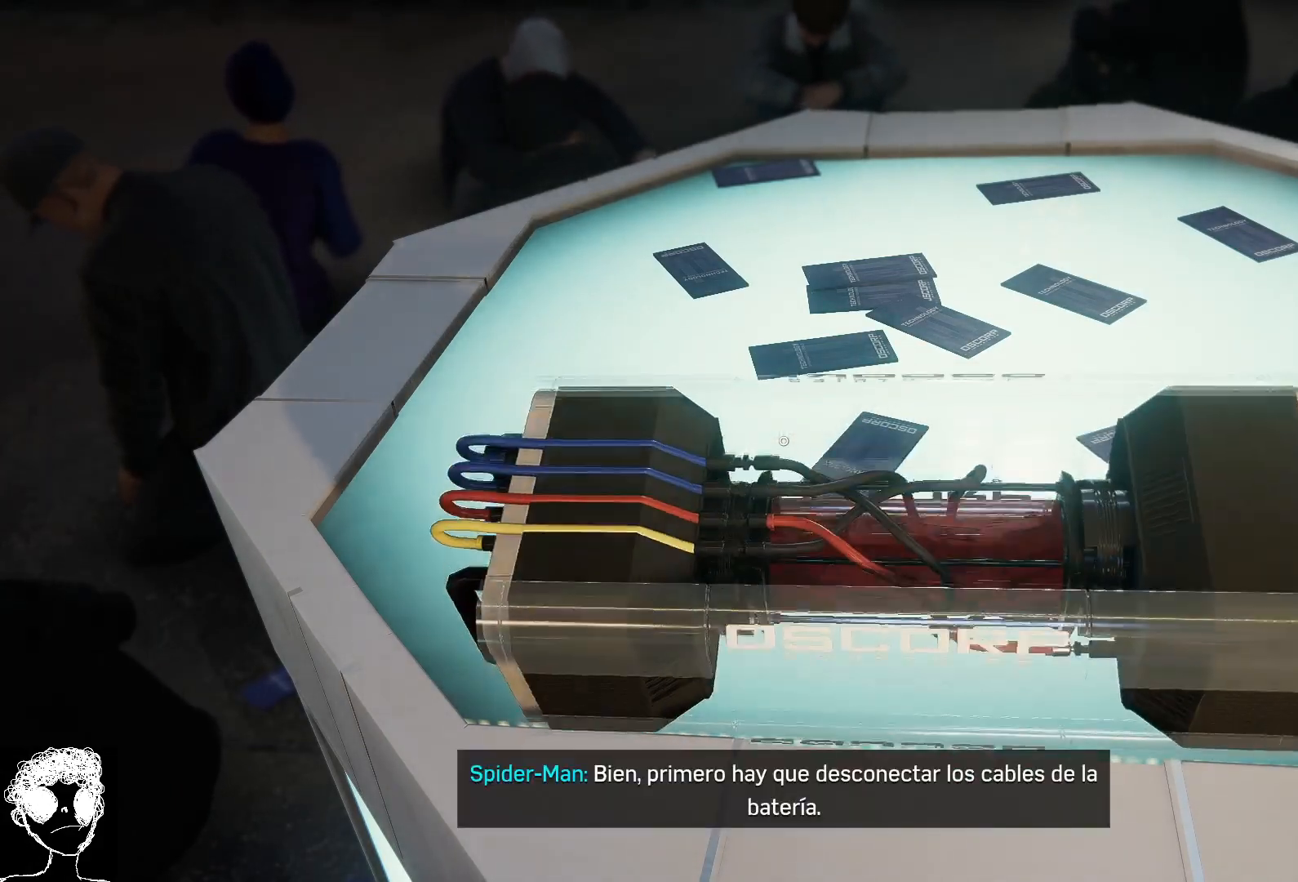
{"buttons": [], "left_stick": "right", "right_stick": "center", "events": [[33, "left_stick", "center"], [283, "left_stick", "right"]]}
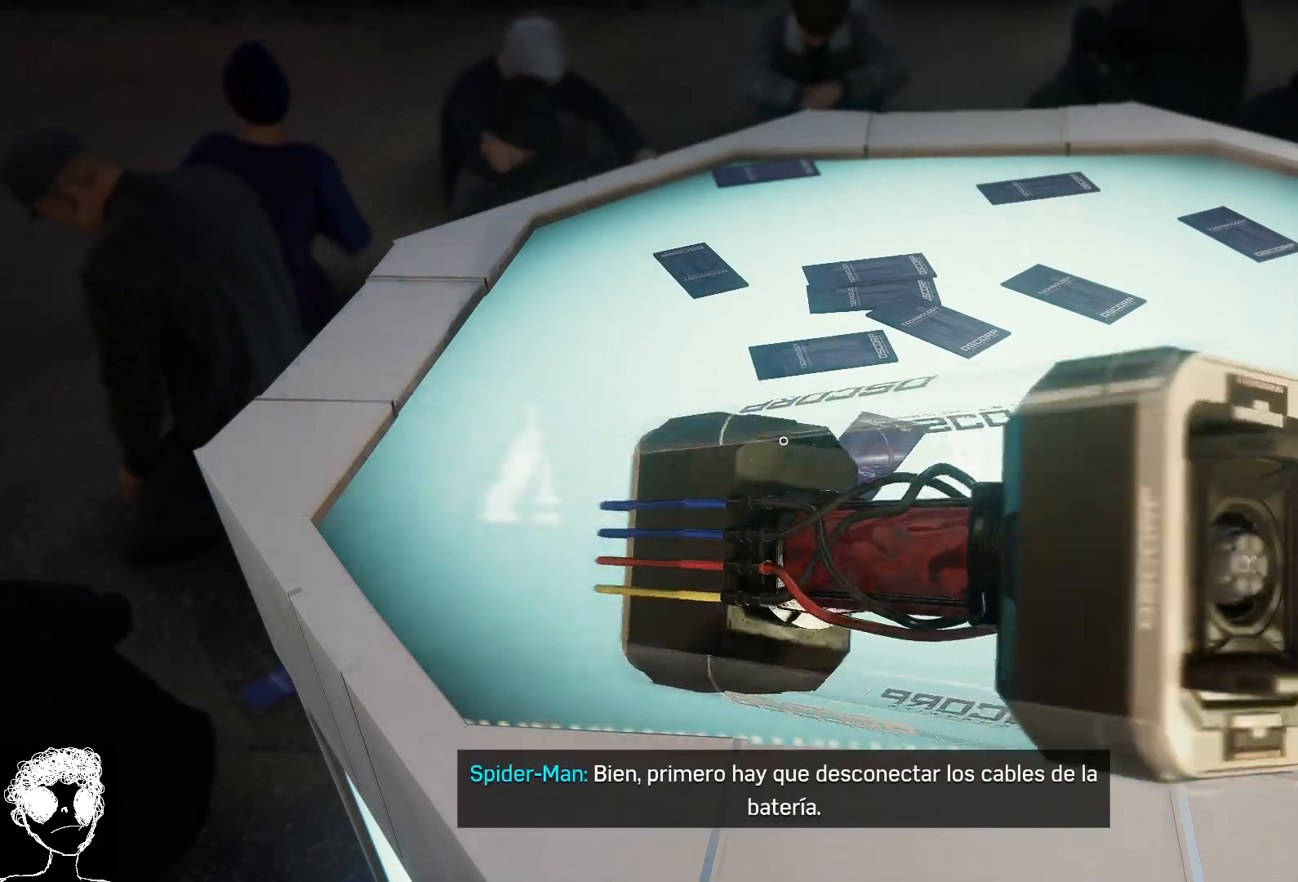
{"buttons": [], "left_stick": "center", "right_stick": "center", "events": [[83, "left_stick", "center"], [233, "left_stick", "left"], [417, "left_stick", "center"]]}
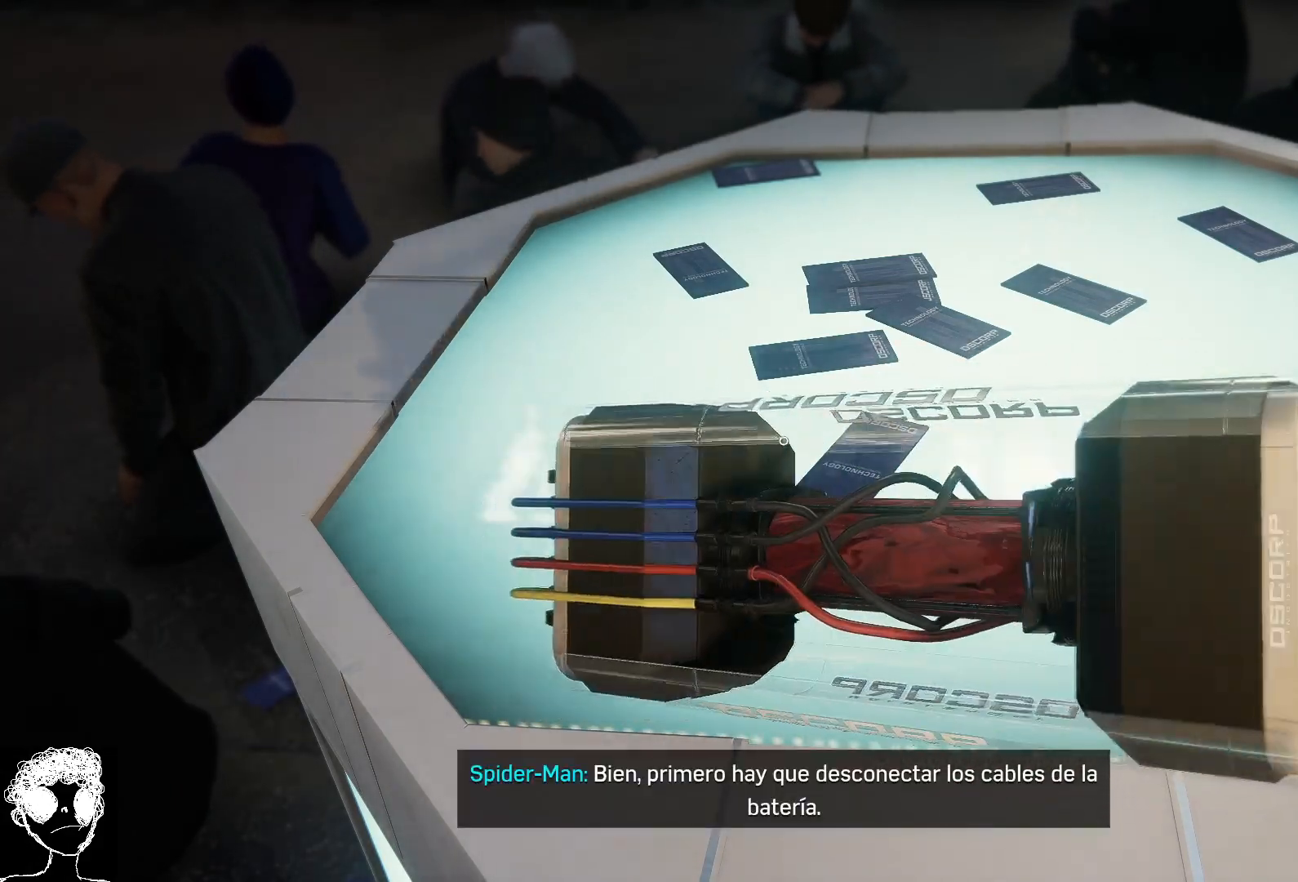
{"buttons": [], "left_stick": "center", "right_stick": "center", "events": [[100, "left_stick", "left"], [350, "left_stick", "center"]]}
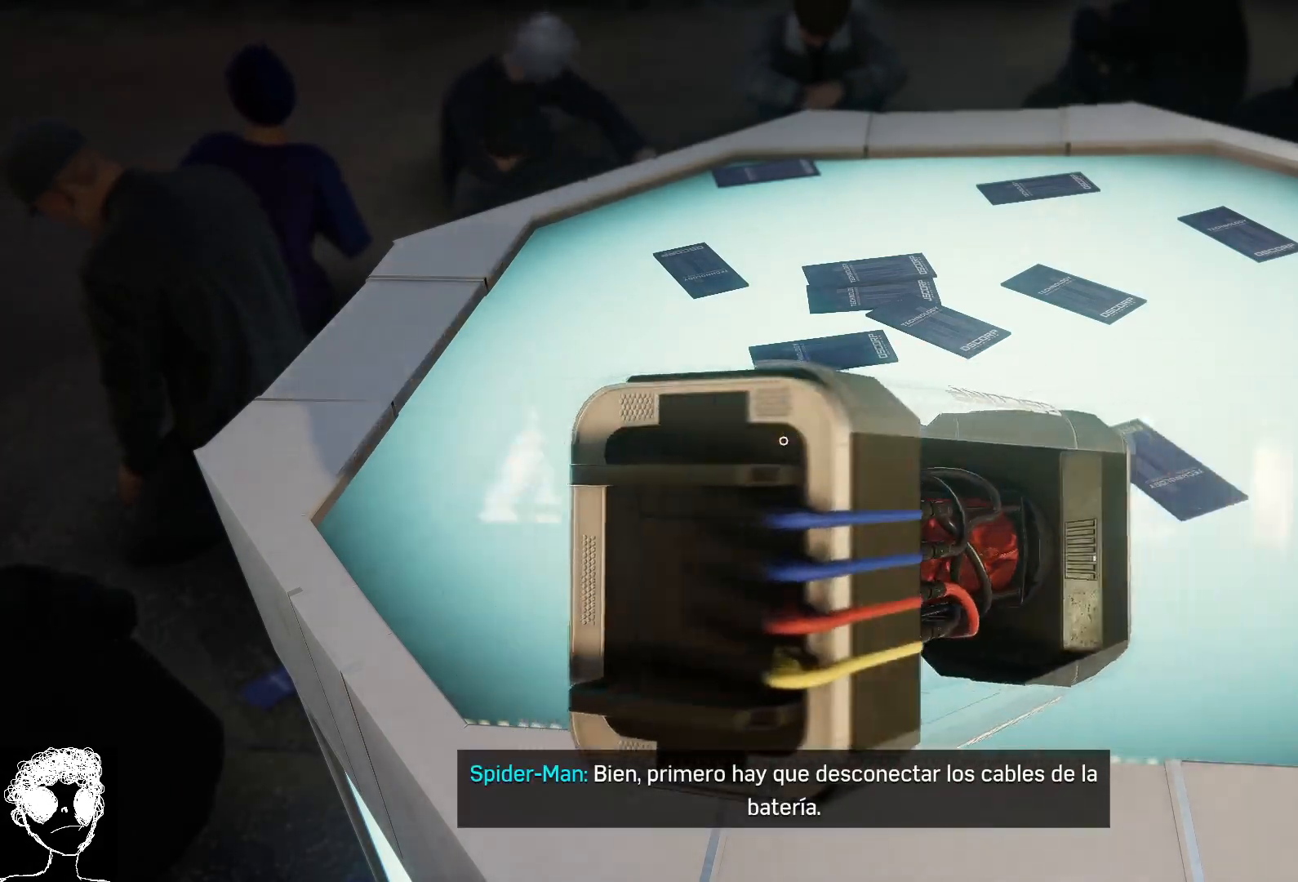
{"buttons": [], "left_stick": "center", "right_stick": "center", "events": []}
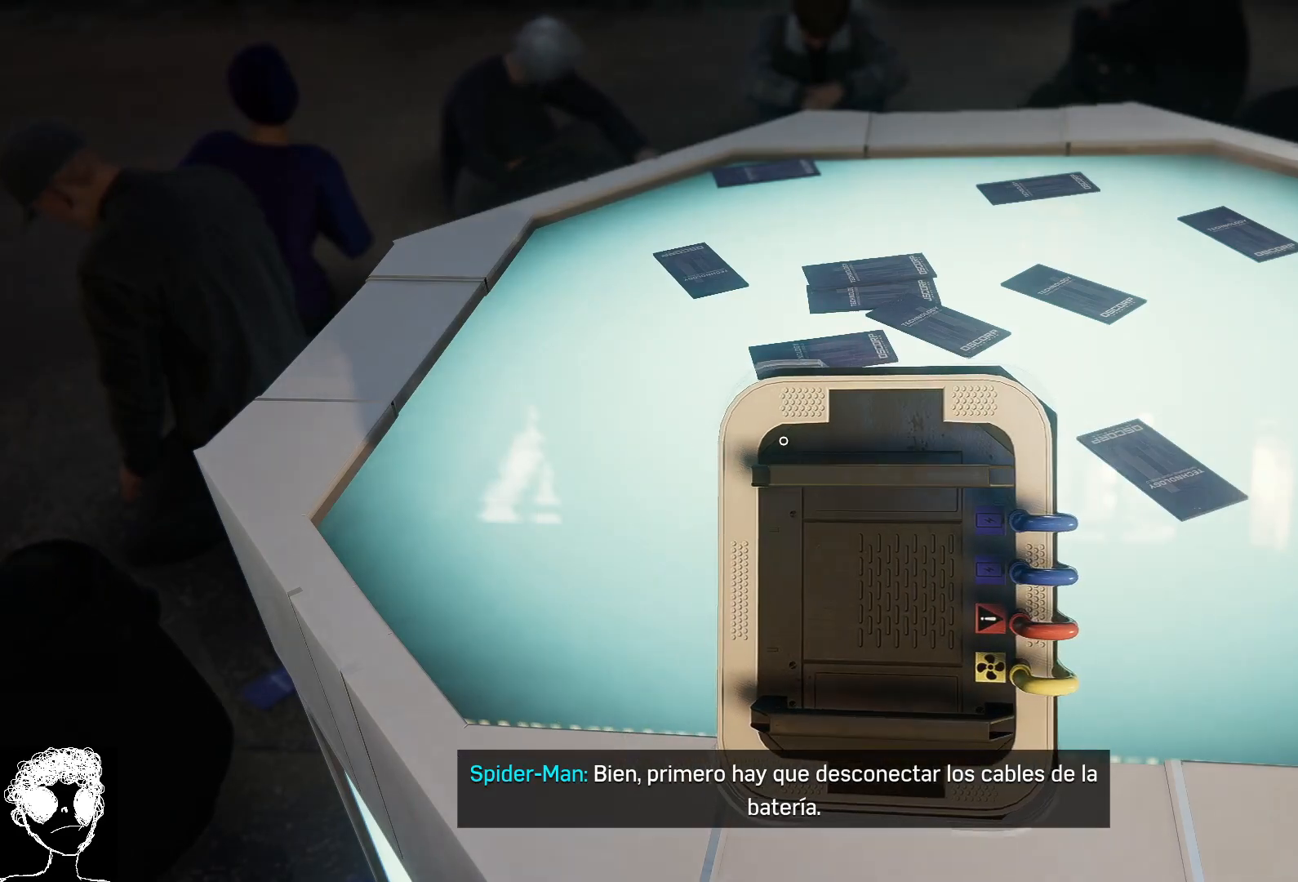
{"buttons": [], "left_stick": "center", "right_stick": "center", "events": [[200, "left_stick", "down"], [383, "left_stick", "center"]]}
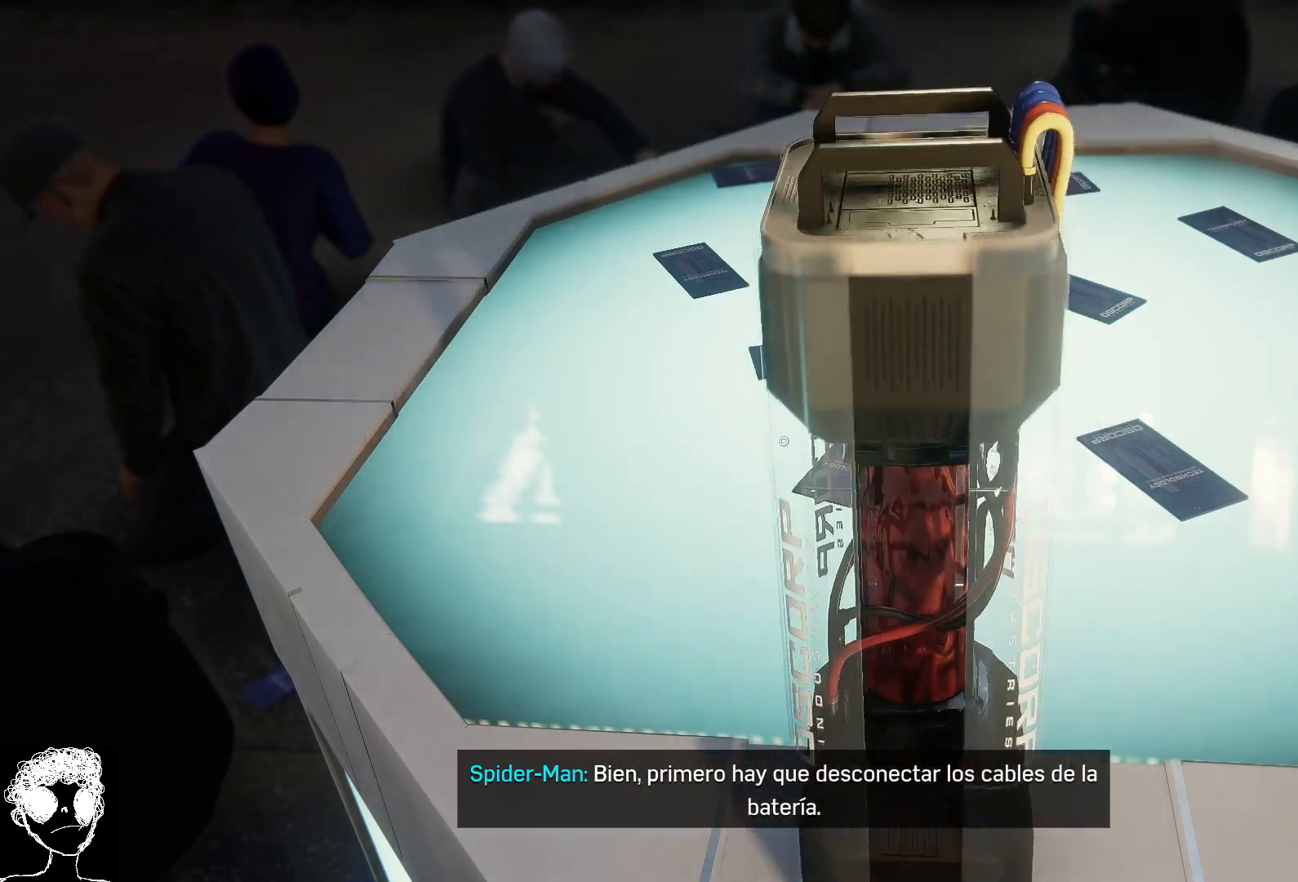
{"buttons": [], "left_stick": "center", "right_stick": "center", "events": [[67, "left_stick", "right"], [283, "left_stick", "center"]]}
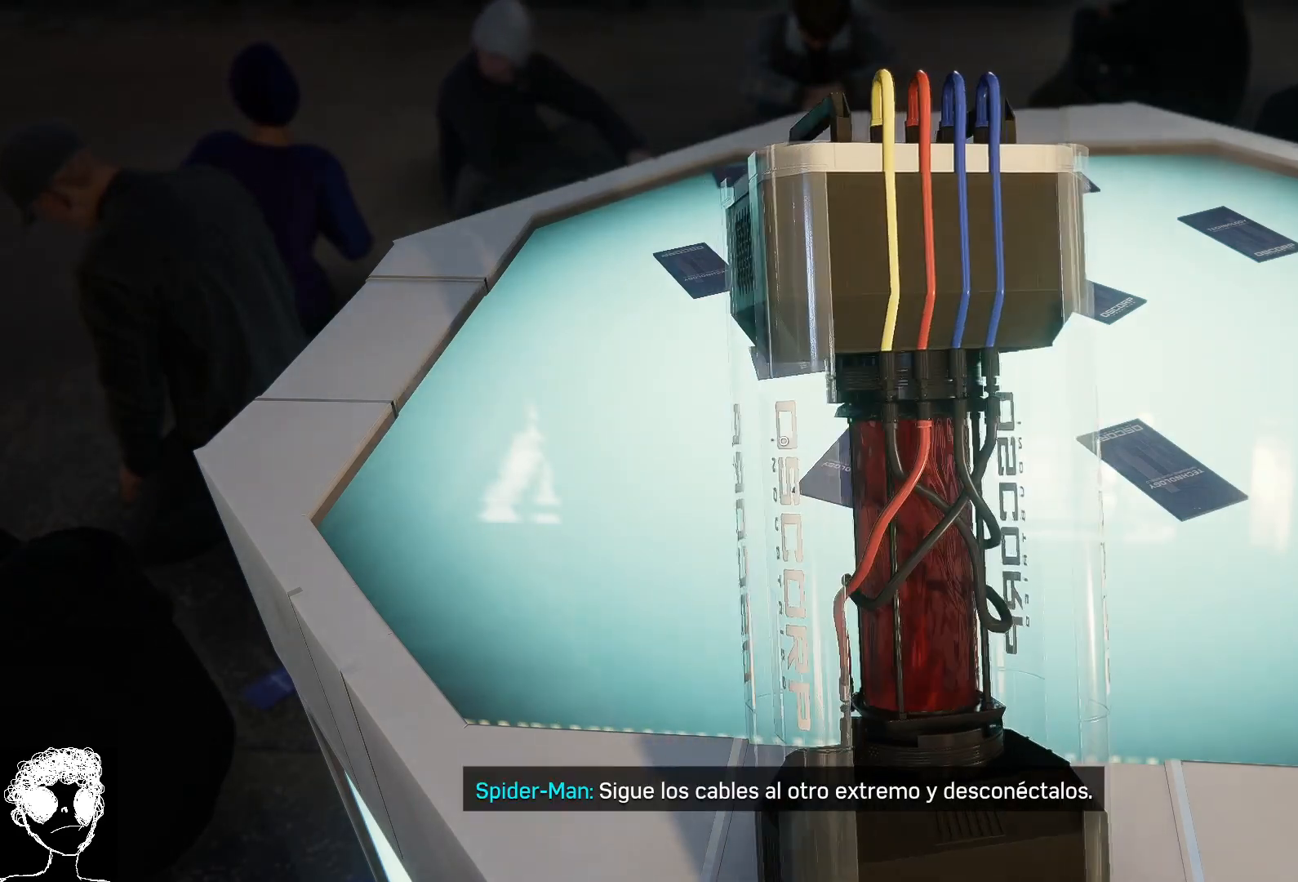
{"buttons": [], "left_stick": "center", "right_stick": "center", "events": [[100, "left_stick", "left"], [200, "left_stick", "up"], [383, "left_stick", "center"]]}
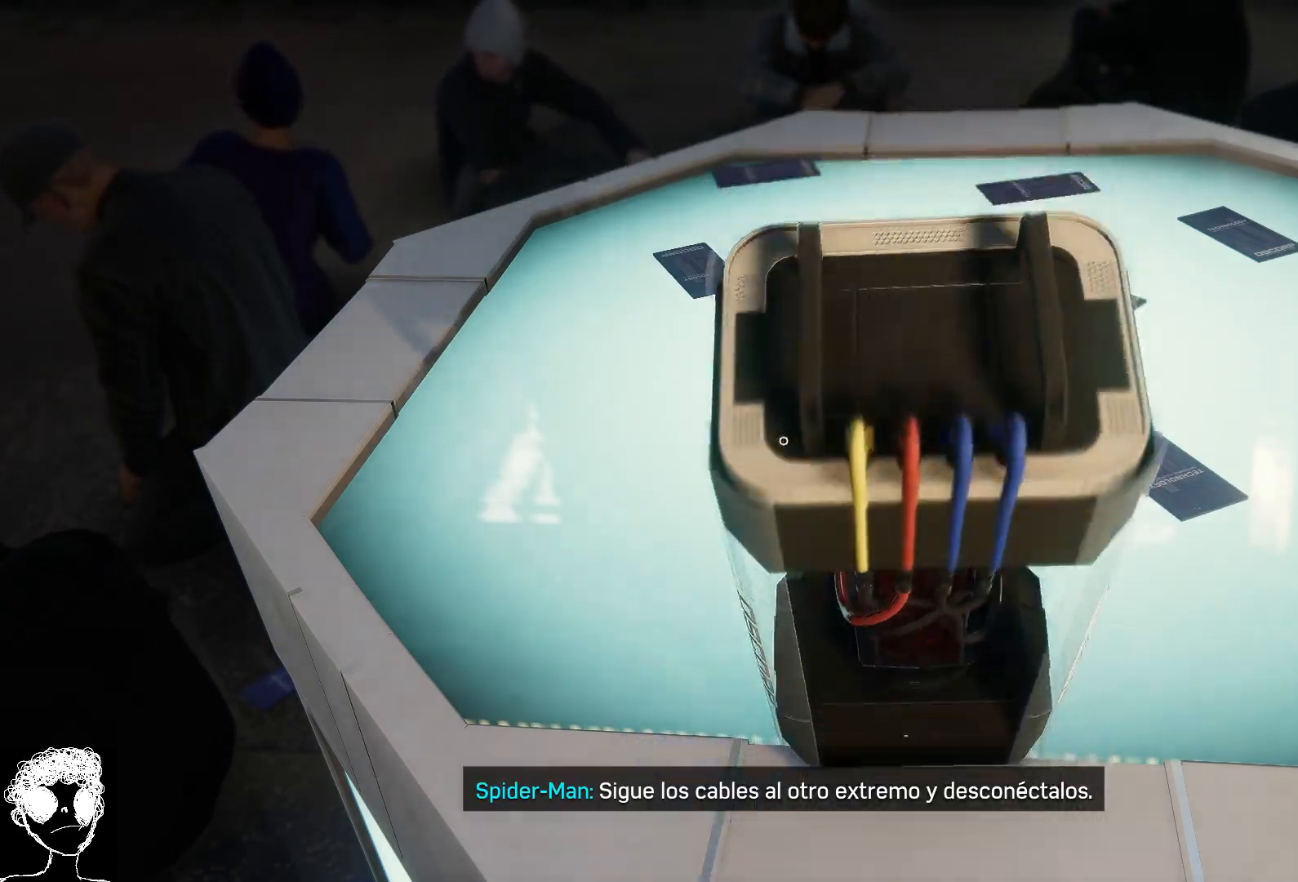
{"buttons": [], "left_stick": "center", "right_stick": "center", "events": []}
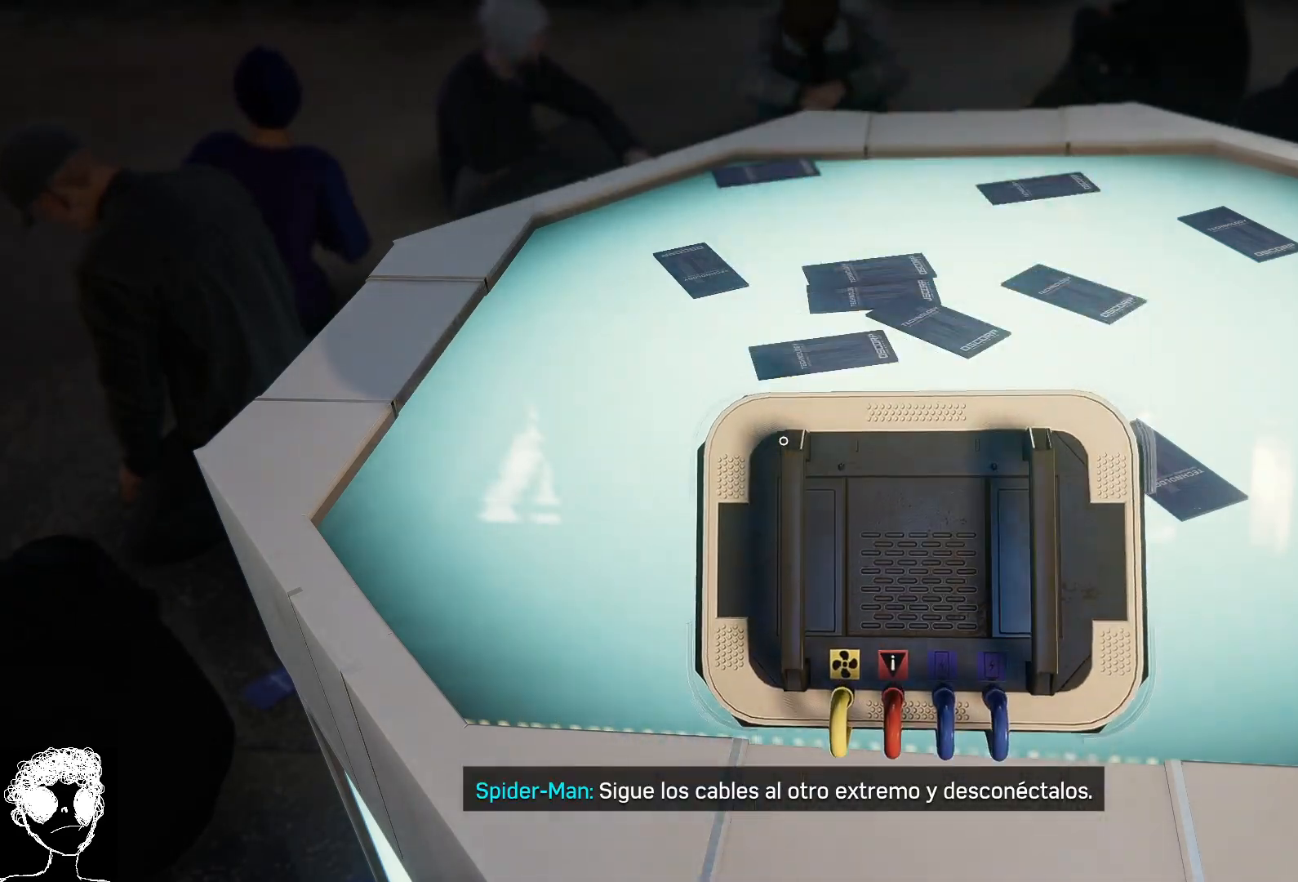
{"buttons": [], "left_stick": "center", "right_stick": "center", "events": [[83, "right_stick", "down-right"], [483, "right_stick", "center"]]}
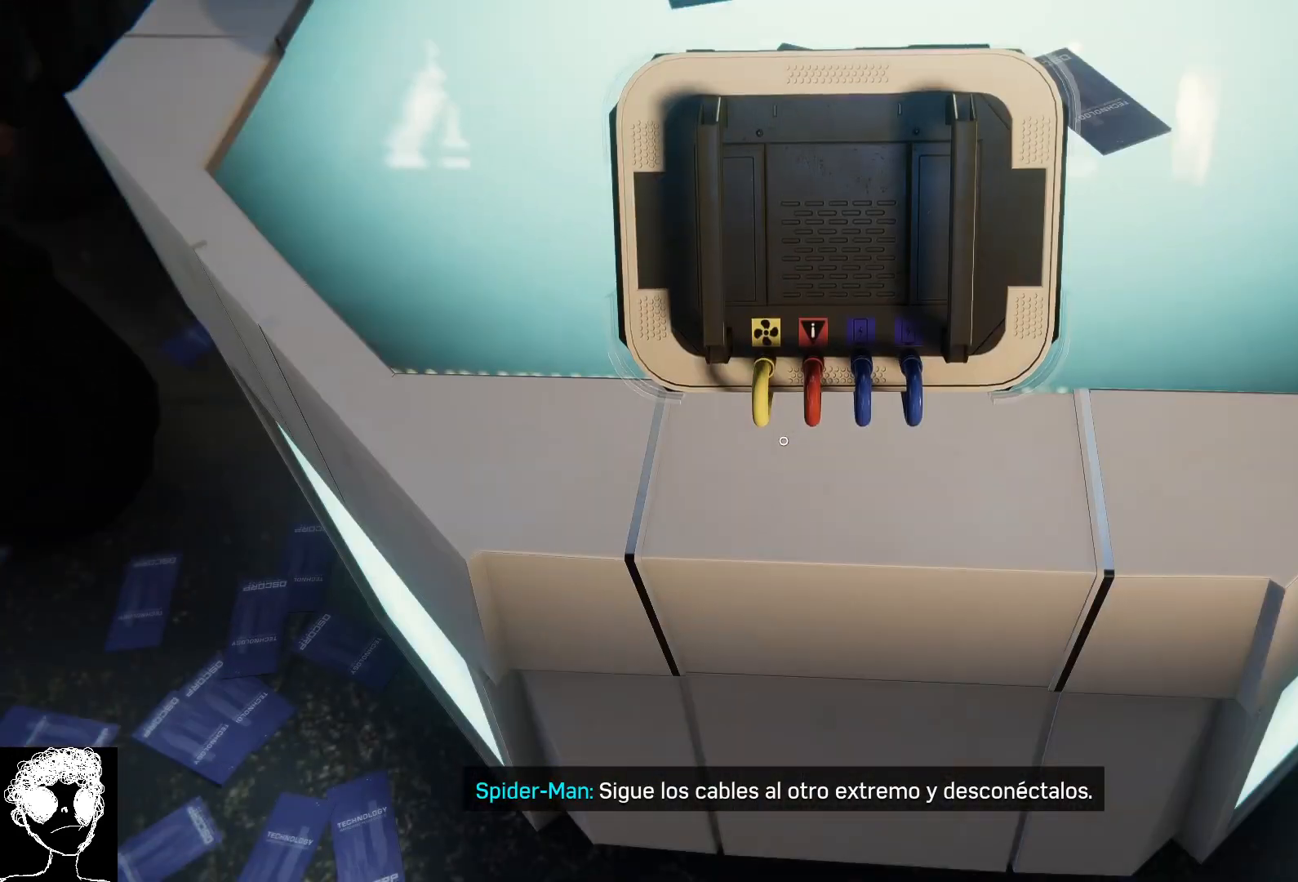
{"buttons": [], "left_stick": "center", "right_stick": "up", "events": [[100, "right_stick", "right"], [267, "right_stick", "up-right"], [433, "right_stick", "up"]]}
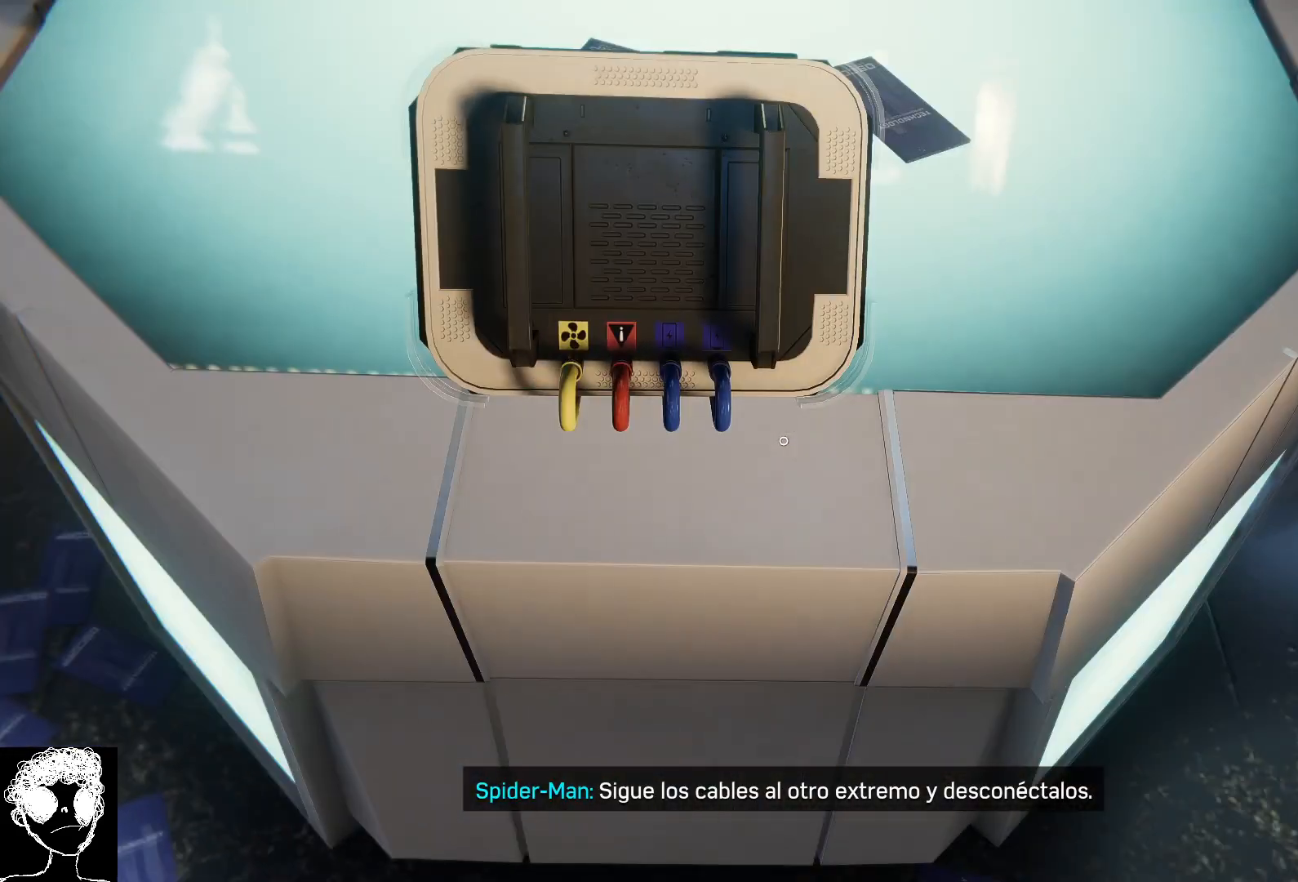
{"buttons": [], "left_stick": "center", "right_stick": "up-left", "events": [[33, "right_stick", "up-left"]]}
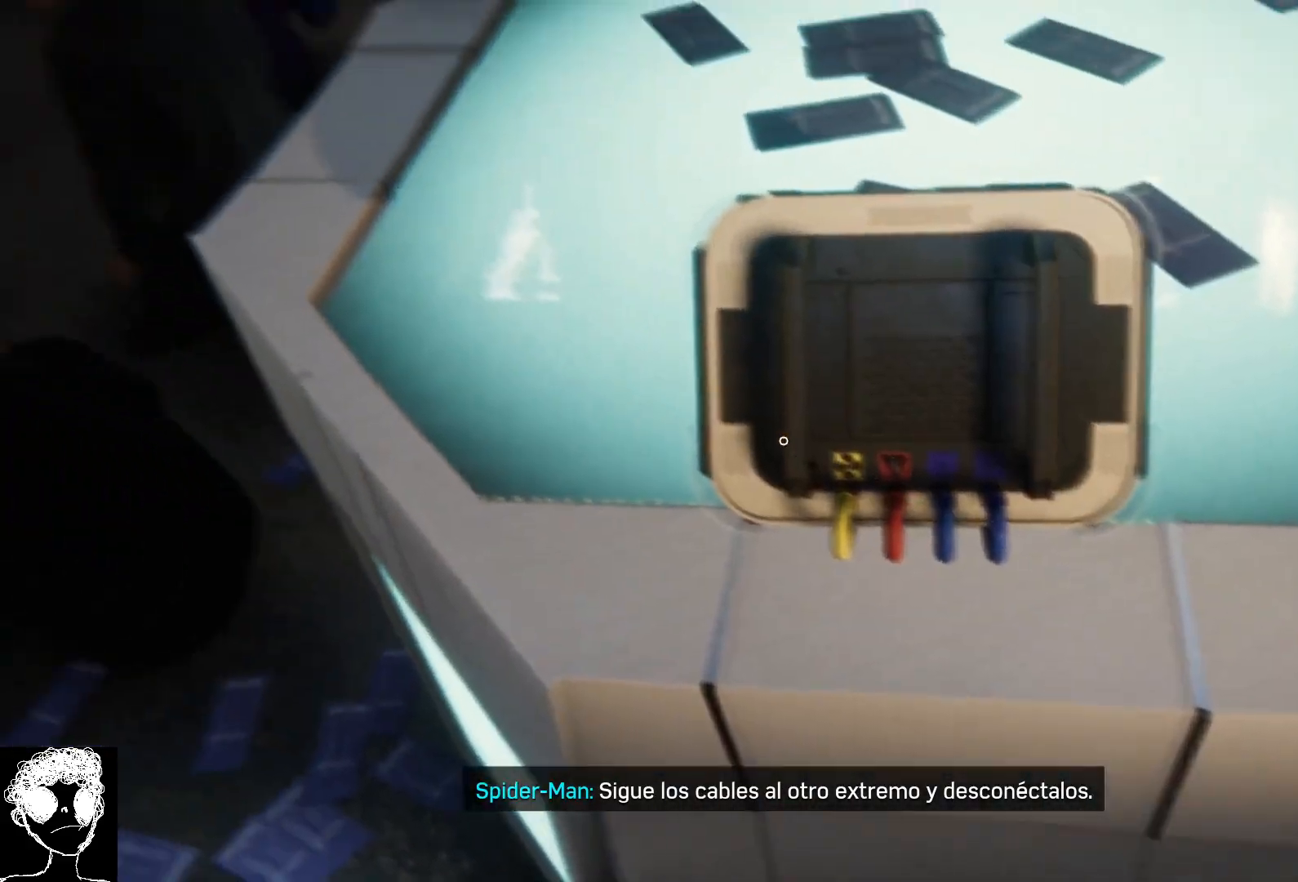
{"buttons": [], "left_stick": "center", "right_stick": "center", "events": [[133, "left_stick", "up"], [133, "right_stick", "up-right"], [333, "left_stick", "center"], [433, "right_stick", "center"]]}
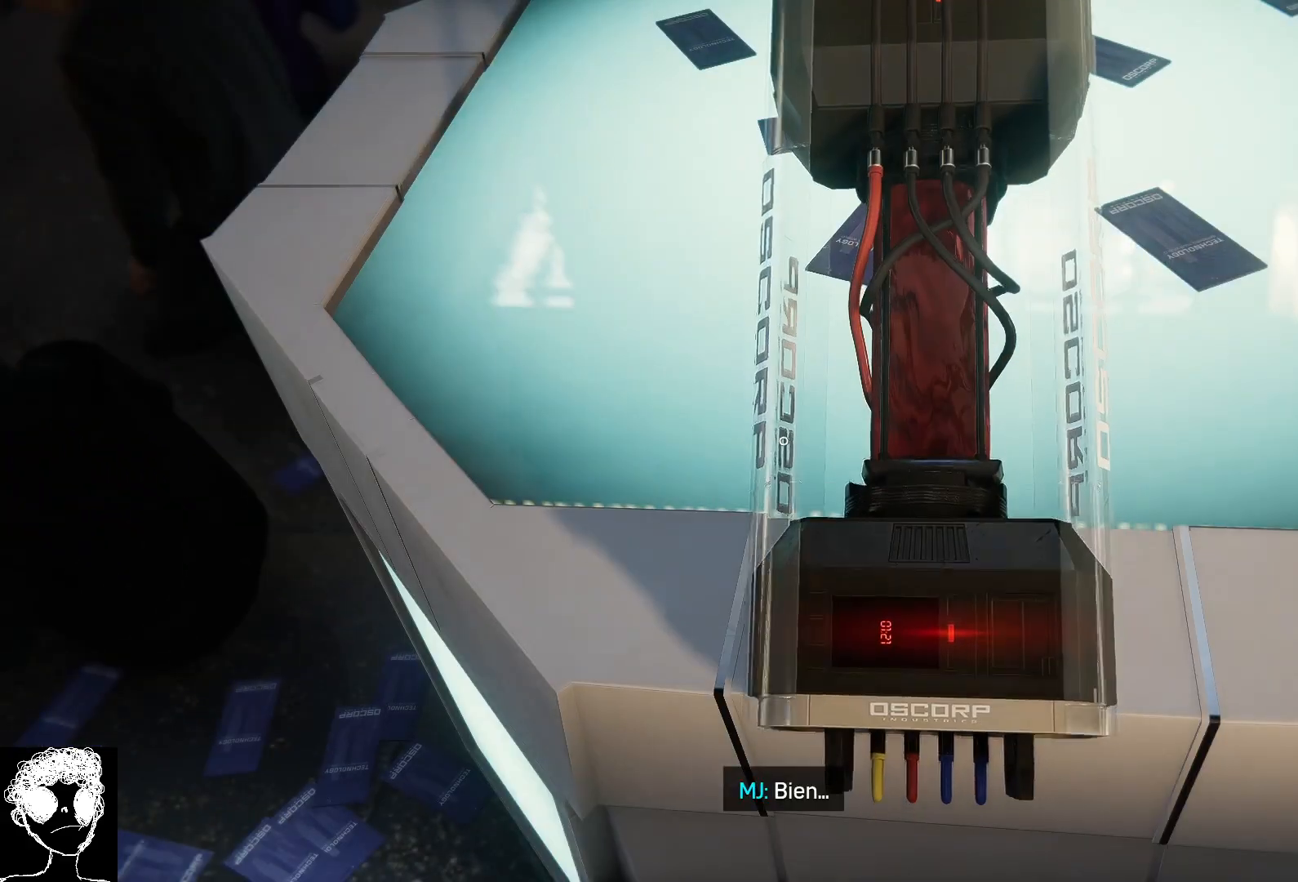
{"buttons": [], "left_stick": "center", "right_stick": "up-right", "events": [[100, "left_stick", "up"], [133, "right_stick", "right"], [267, "left_stick", "right"], [300, "right_stick", "up-right"], [317, "left_stick", "center"]]}
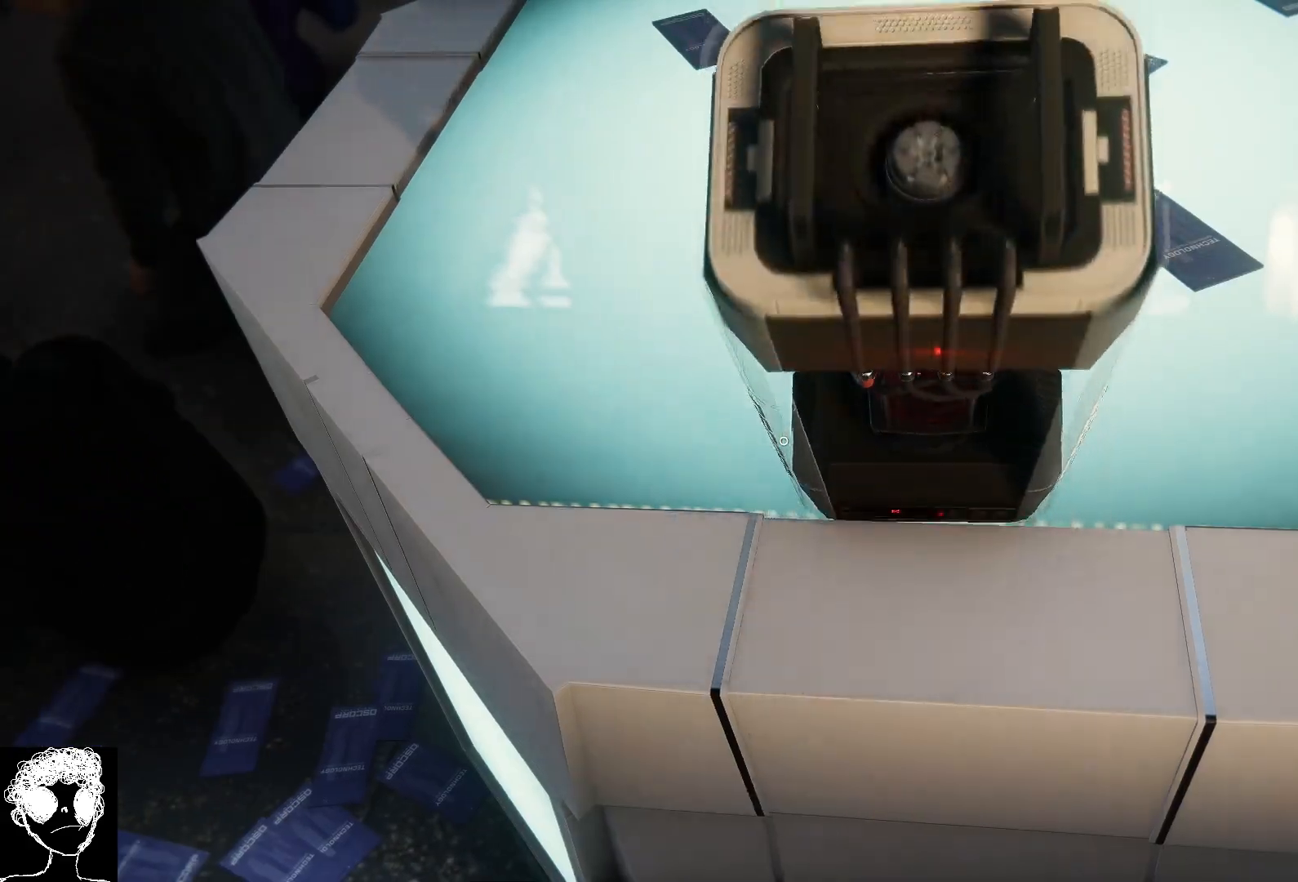
{"buttons": [], "left_stick": "down", "right_stick": "center", "events": [[450, "left_stick", "down"], [500, "right_stick", "center"]]}
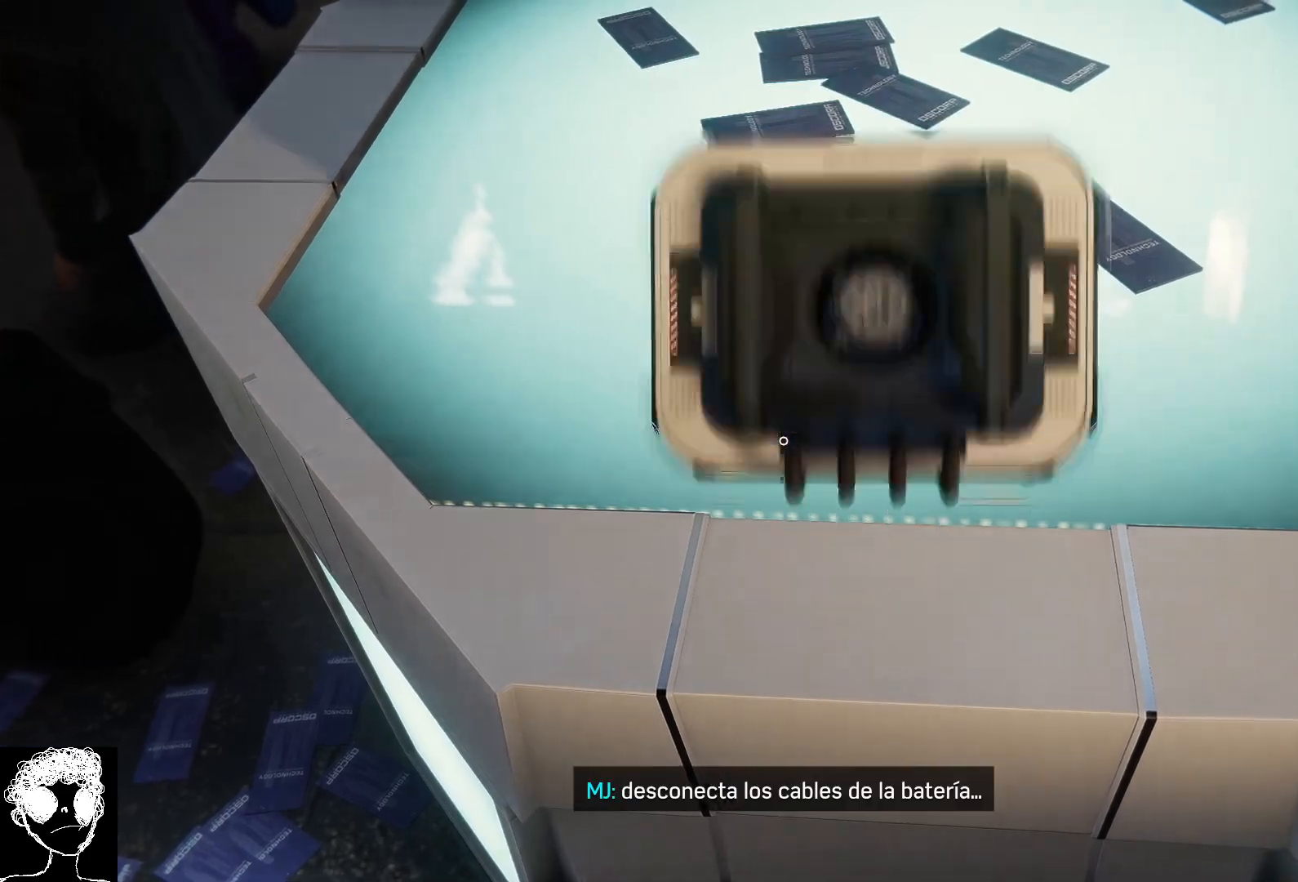
{"buttons": [], "left_stick": "center", "right_stick": "center", "events": [[117, "left_stick", "center"], [233, "left_stick", "down"], [417, "left_stick", "center"]]}
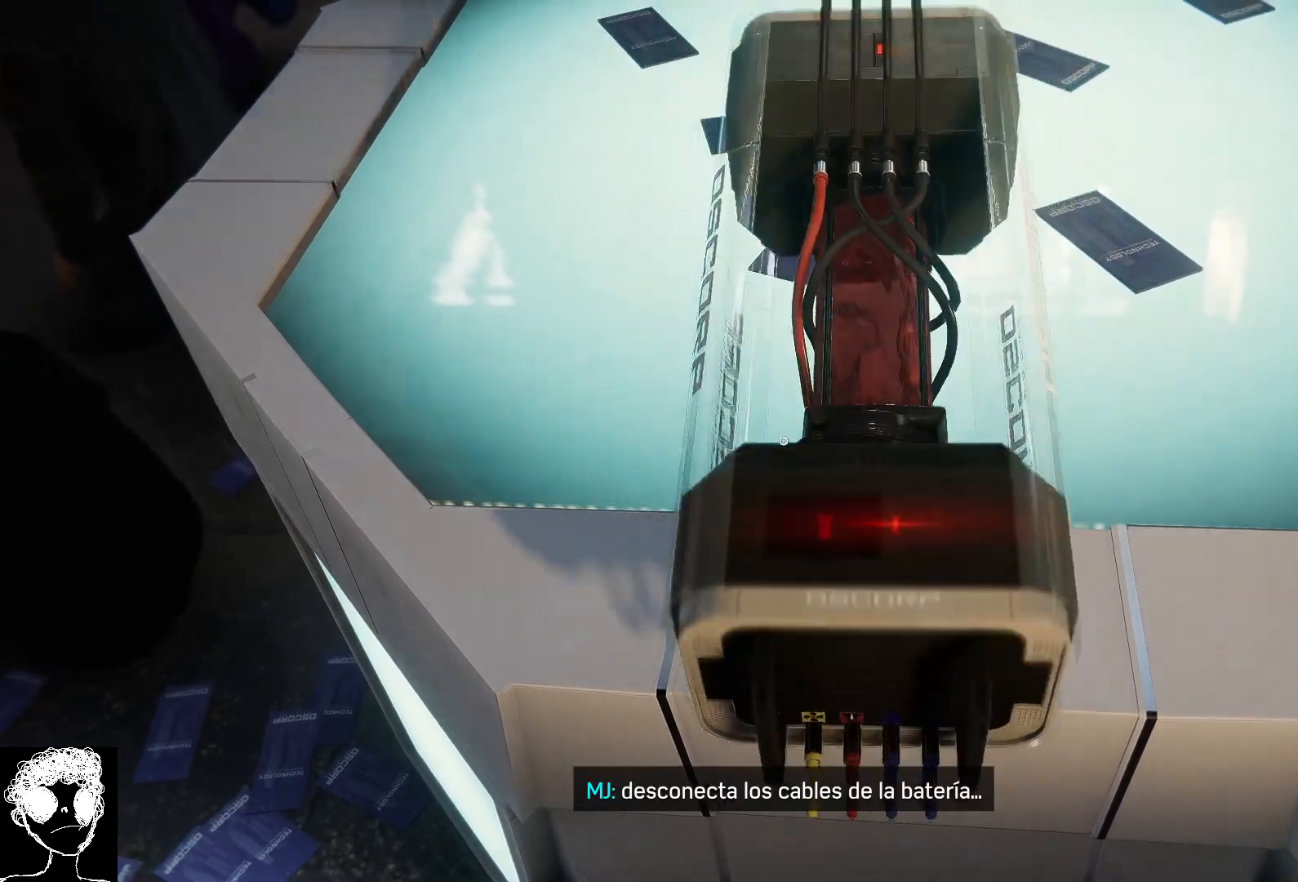
{"buttons": [], "left_stick": "center", "right_stick": "down-right", "events": [[300, "right_stick", "right"], [383, "right_stick", "down-right"]]}
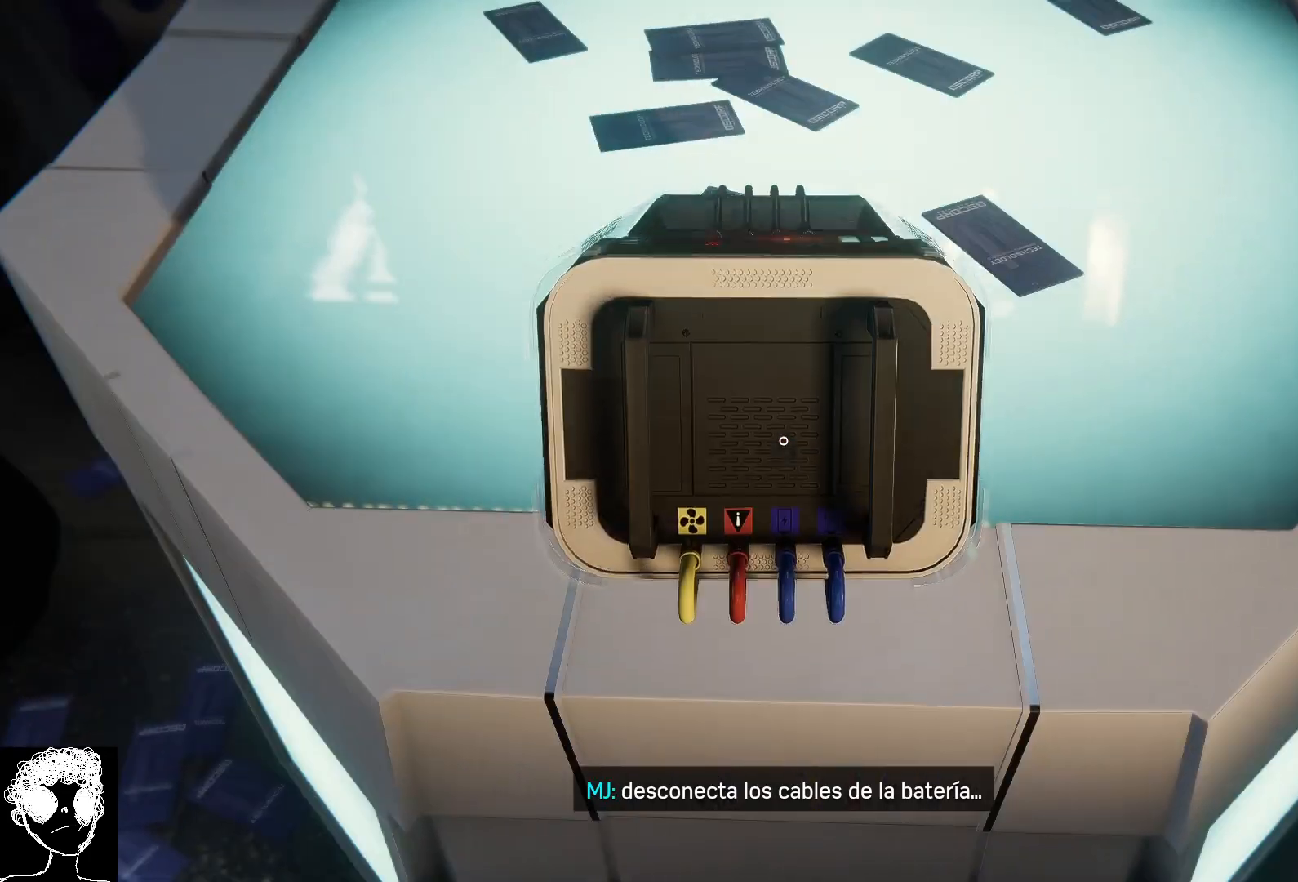
{"buttons": [], "left_stick": "center", "right_stick": "center", "events": [[50, "right_stick", "center"], [100, "right_stick", "left"], [300, "right_stick", "center"], [367, "left_stick", "down"], [483, "left_stick", "center"]]}
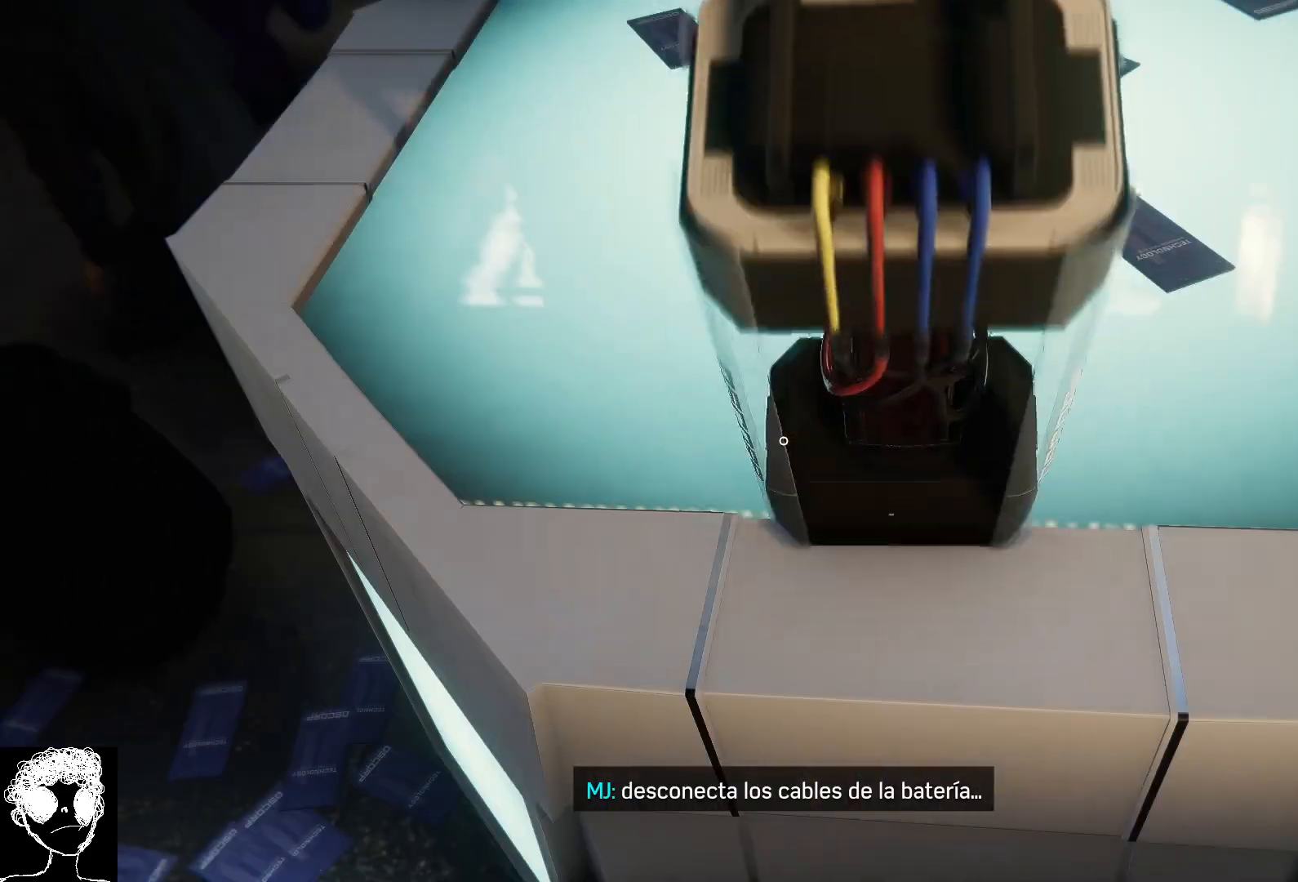
{"buttons": [], "left_stick": "center", "right_stick": "up", "events": [[200, "right_stick", "up"]]}
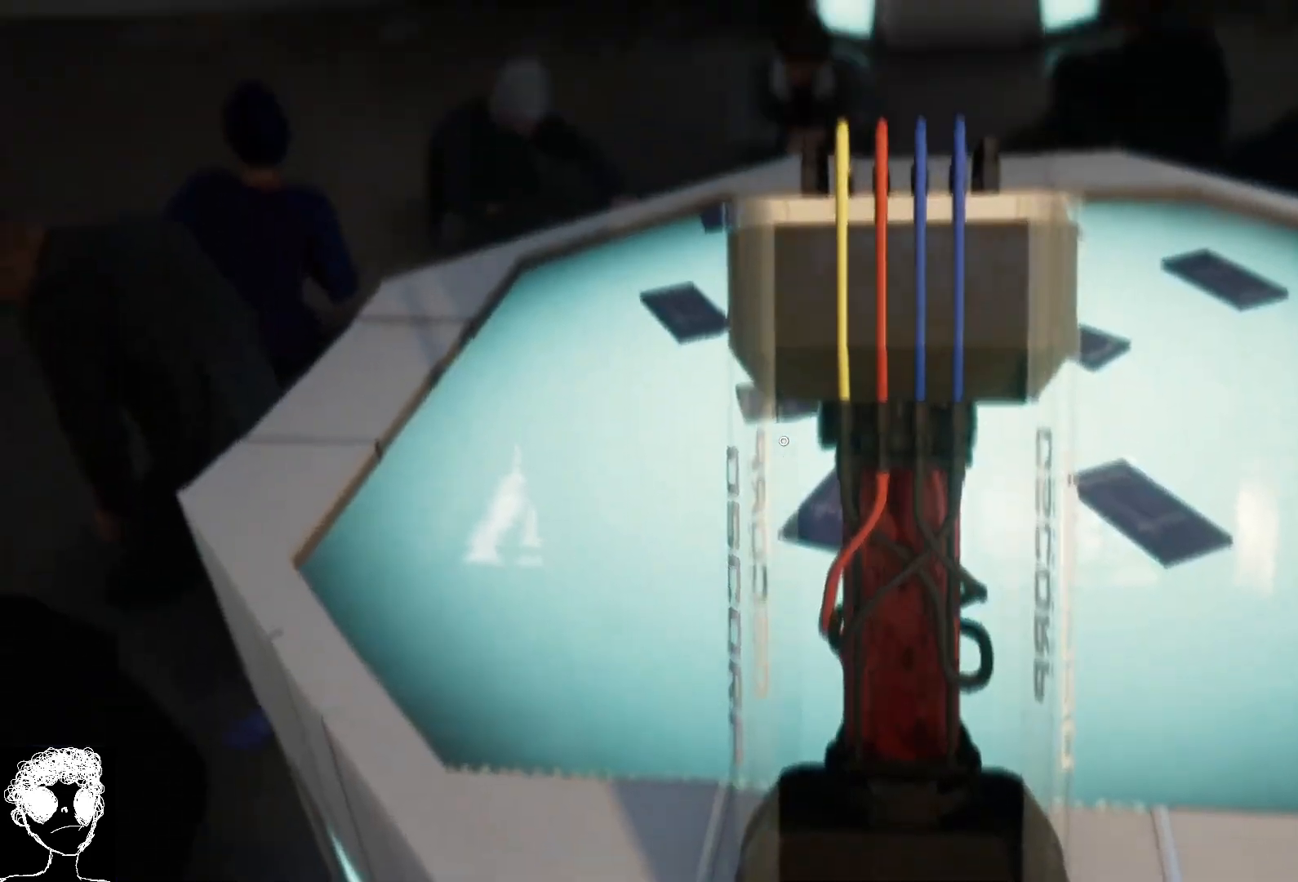
{"buttons": [], "left_stick": "center", "right_stick": "down"}
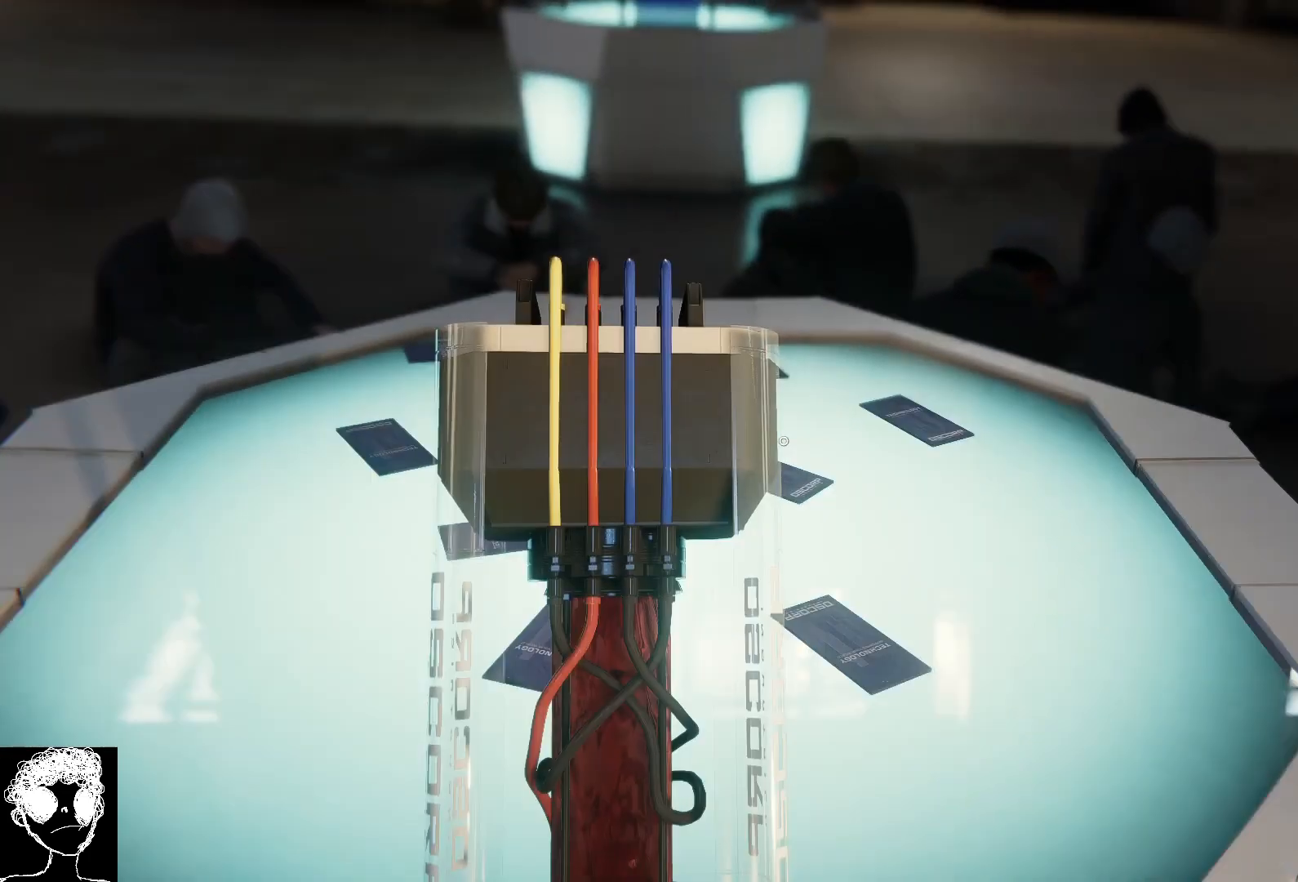
{"buttons": [], "left_stick": "center", "right_stick": "down-left", "events": [[150, "right_stick", "down-left"]]}
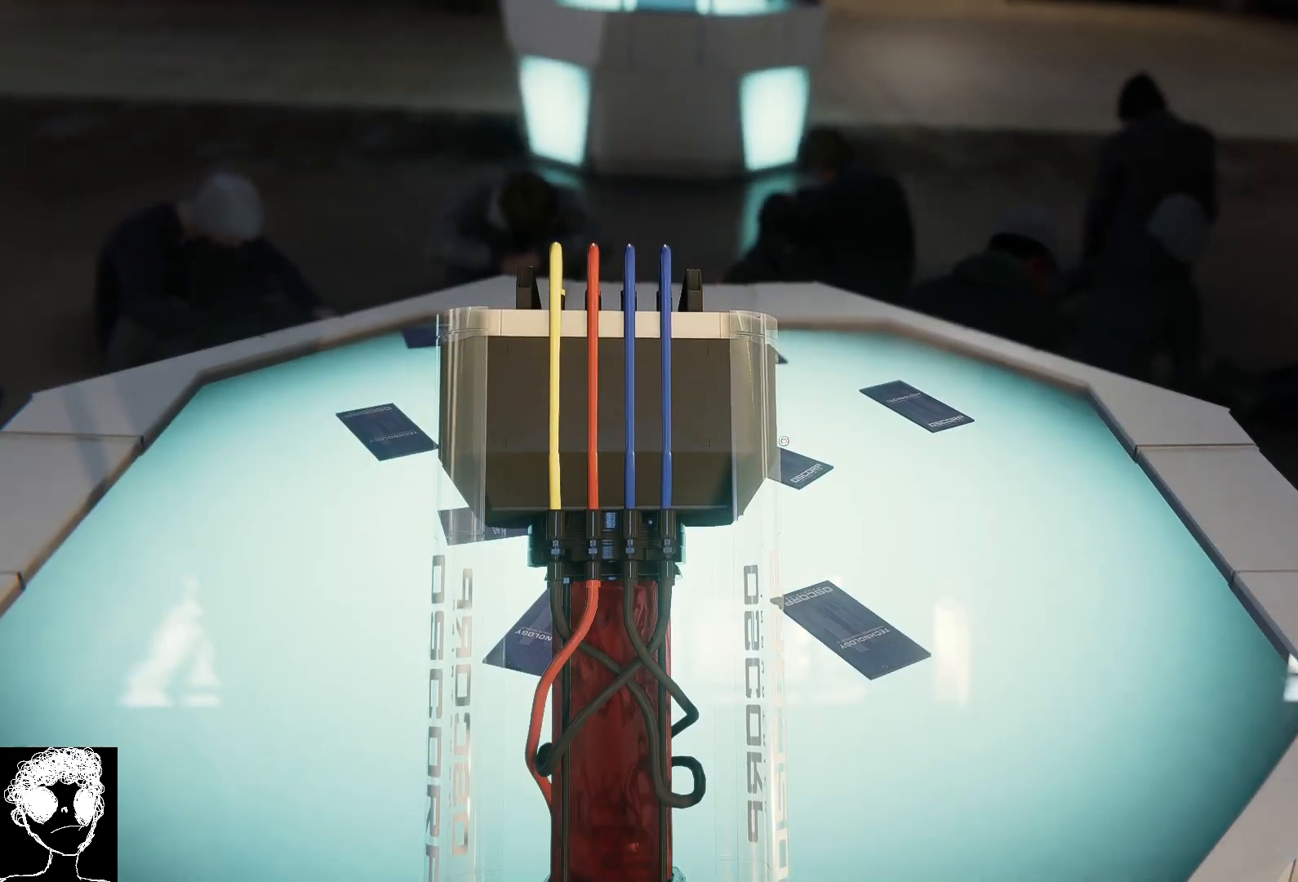
{"buttons": [], "left_stick": "center", "right_stick": "down-right", "events": [[317, "right_stick", "center"], [483, "right_stick", "down-right"]]}
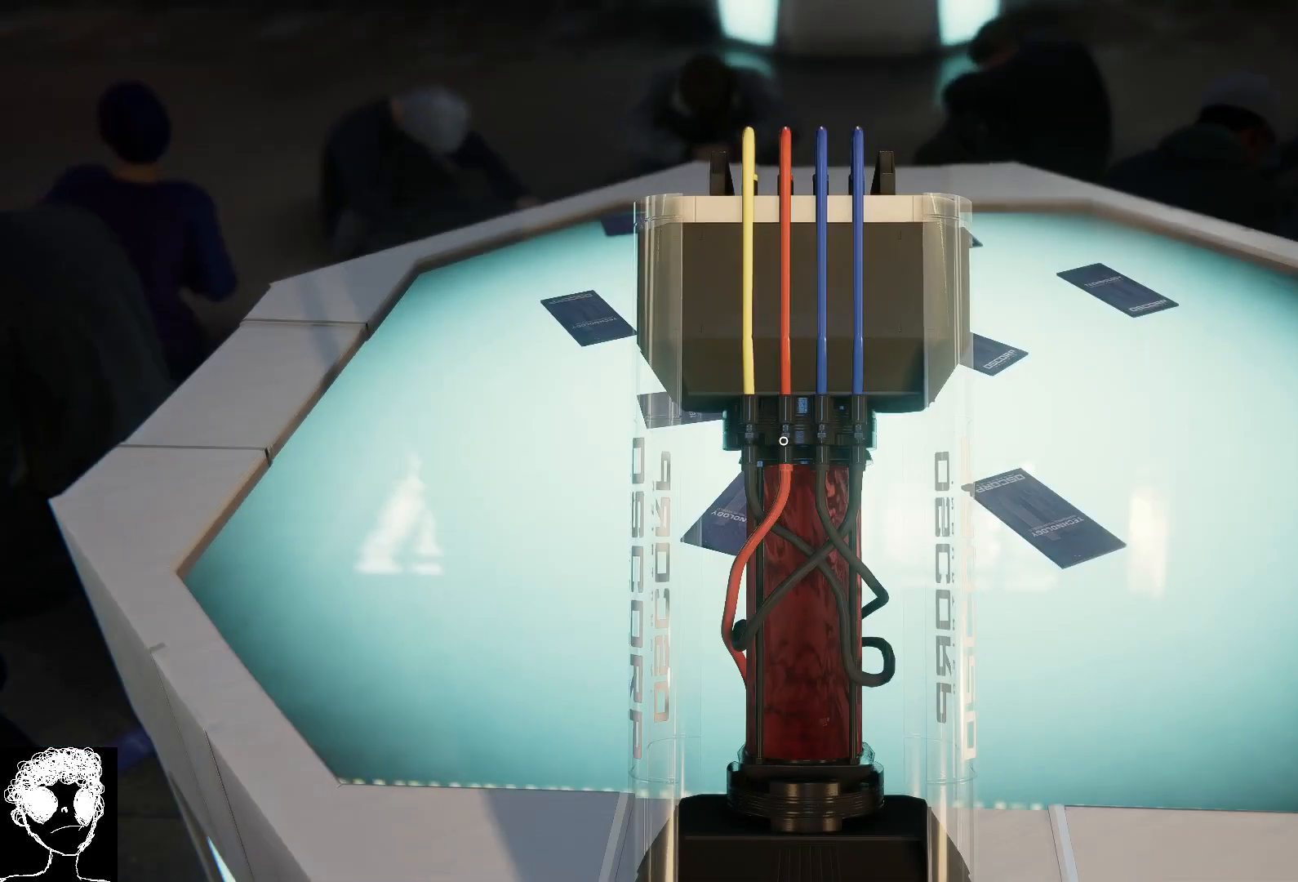
{"buttons": [], "left_stick": "center", "right_stick": "down", "events": [[150, "right_stick", "down"]]}
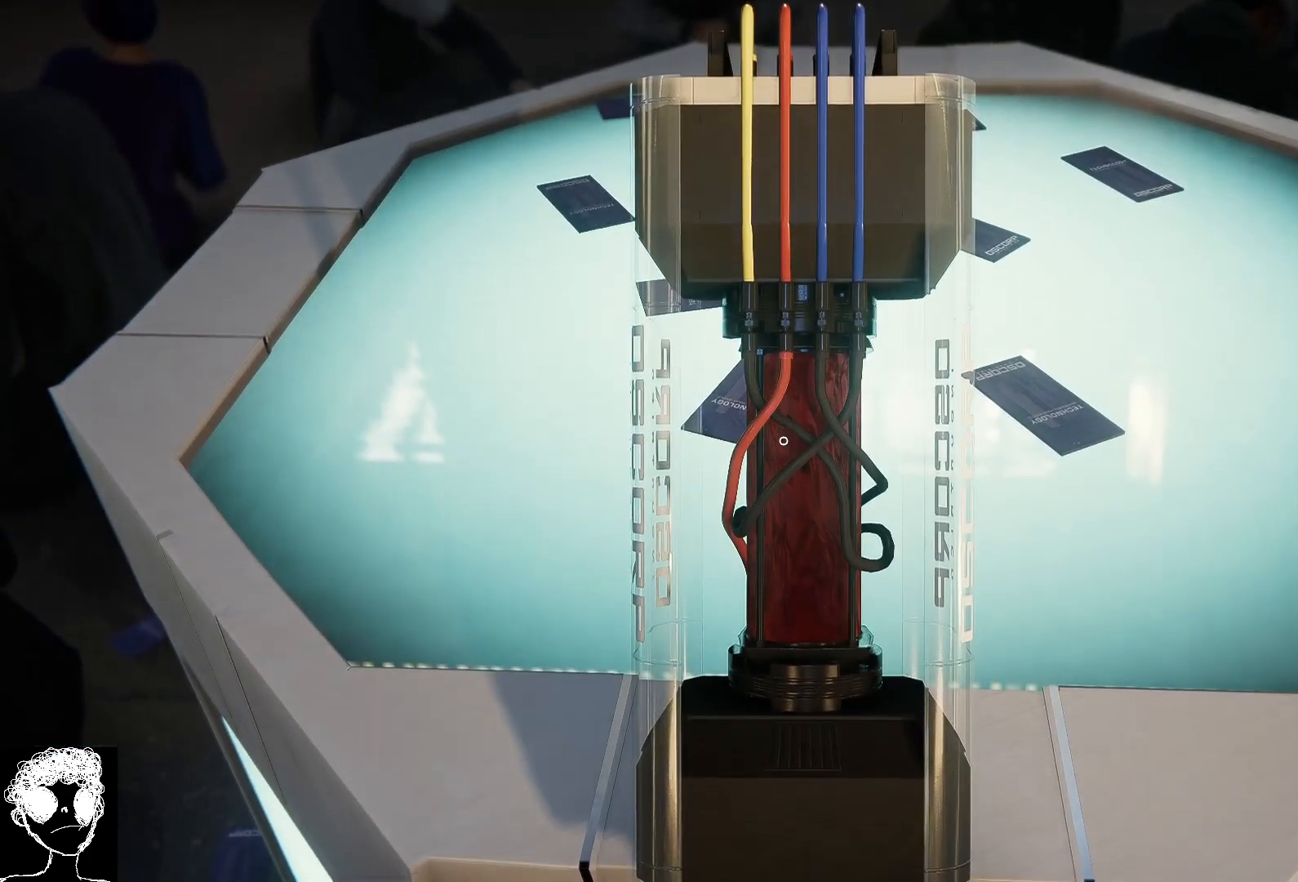
{"buttons": [], "left_stick": "left", "right_stick": "center", "events": [[150, "right_stick", "center"], [417, "left_stick", "left"]]}
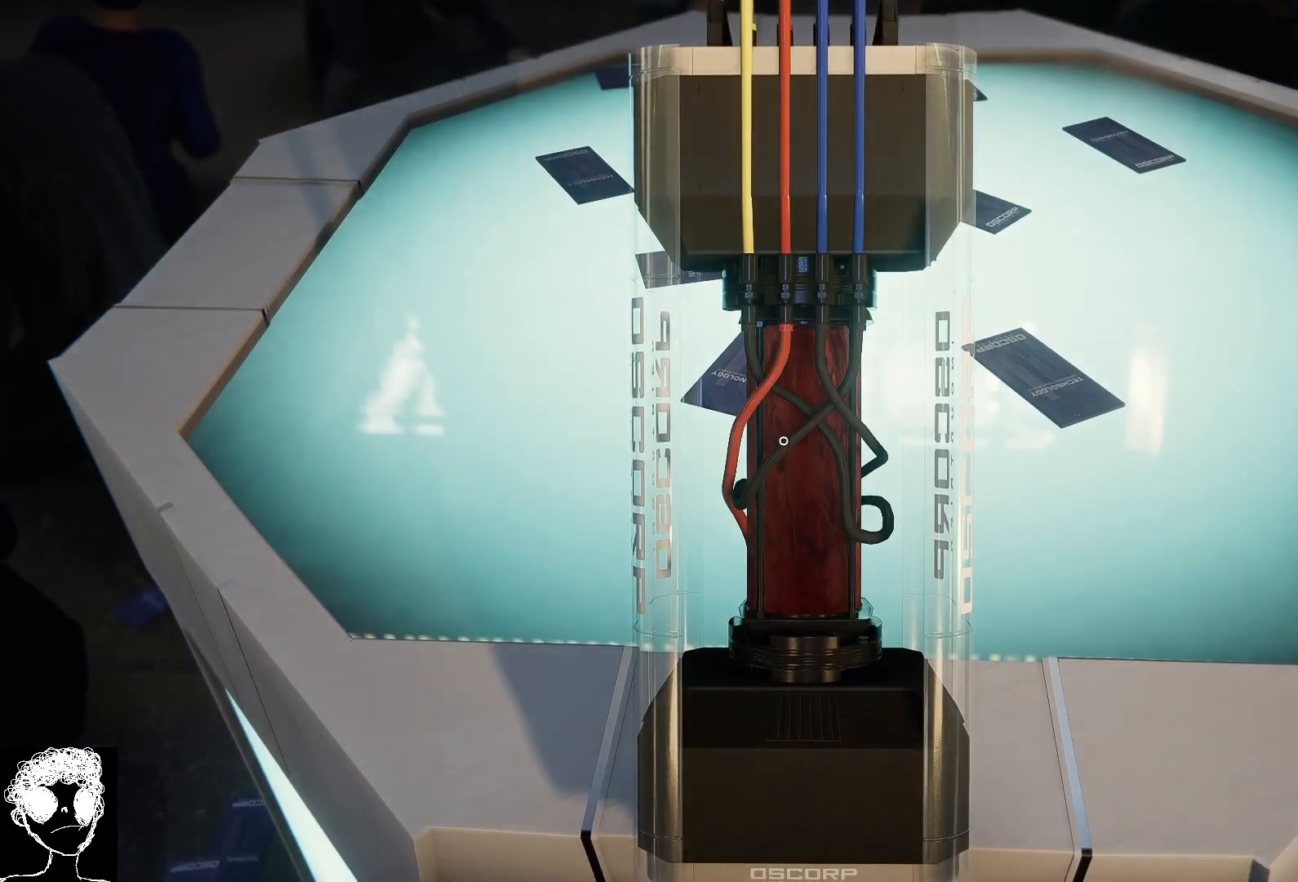
{"buttons": [], "left_stick": "center", "right_stick": "center", "events": [[17, "left_stick", "center"], [150, "left_stick", "left"], [250, "left_stick", "center"]]}
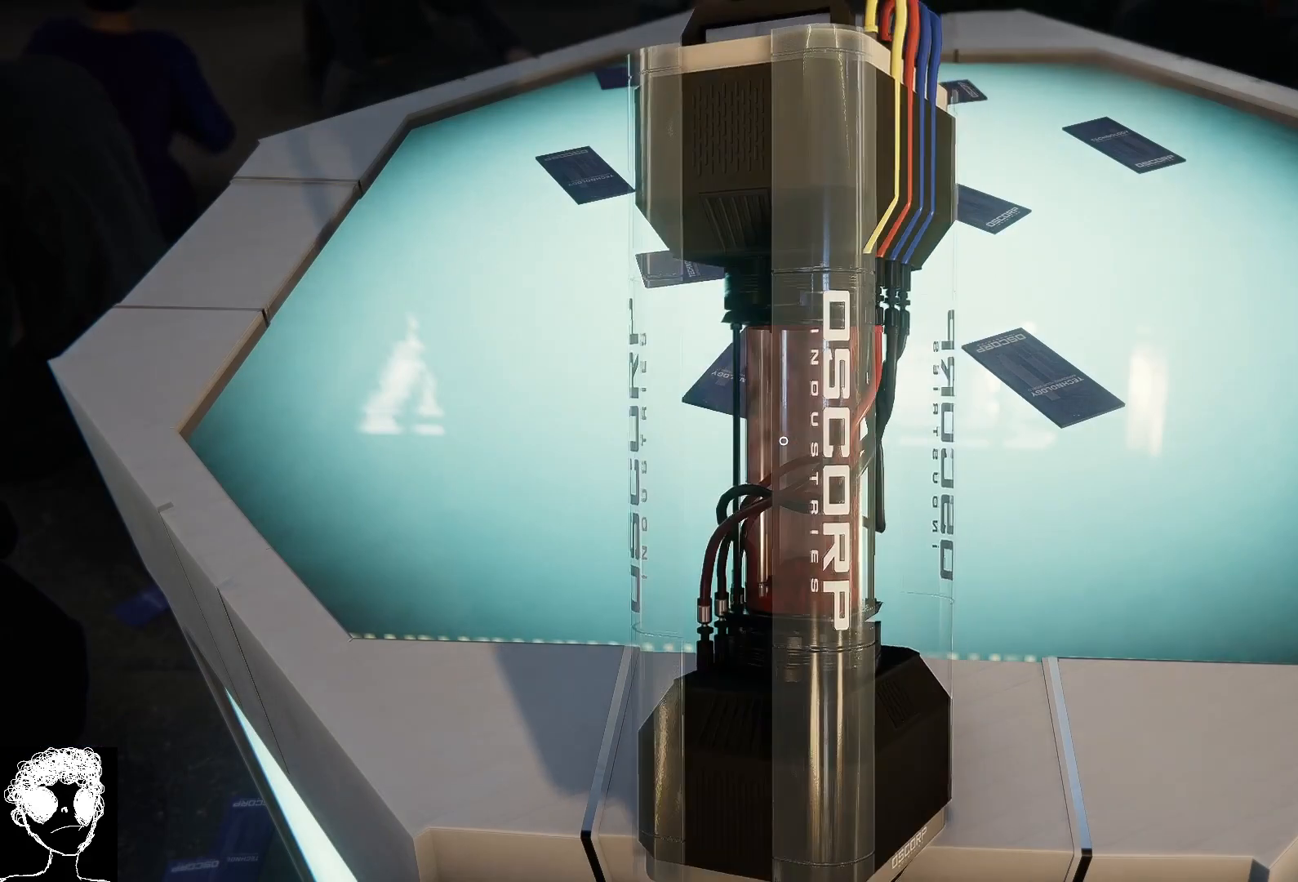
{"buttons": [], "left_stick": "center", "right_stick": "center", "events": []}
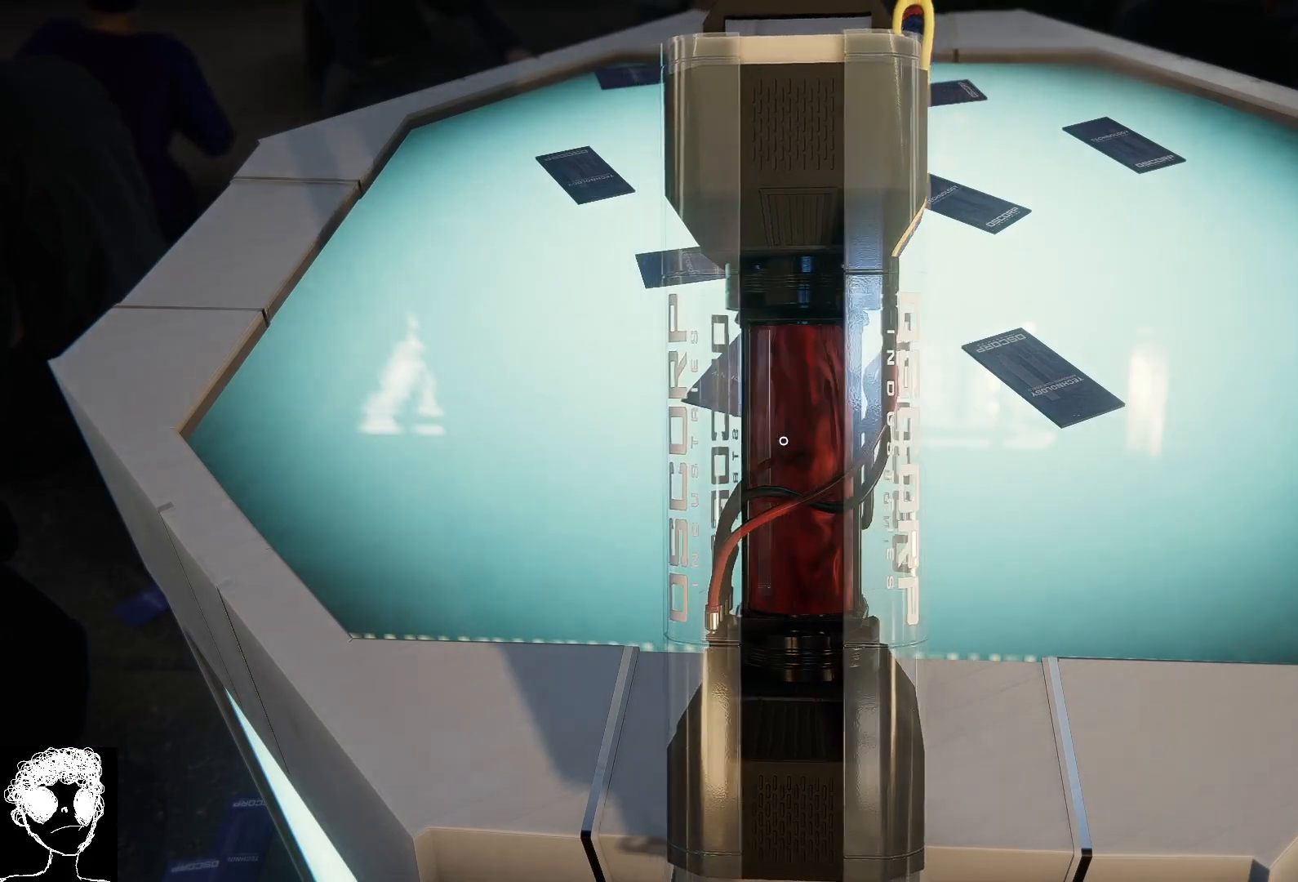
{"buttons": [], "left_stick": "center", "right_stick": "center", "events": [[50, "left_stick", "left"], [150, "left_stick", "center"]]}
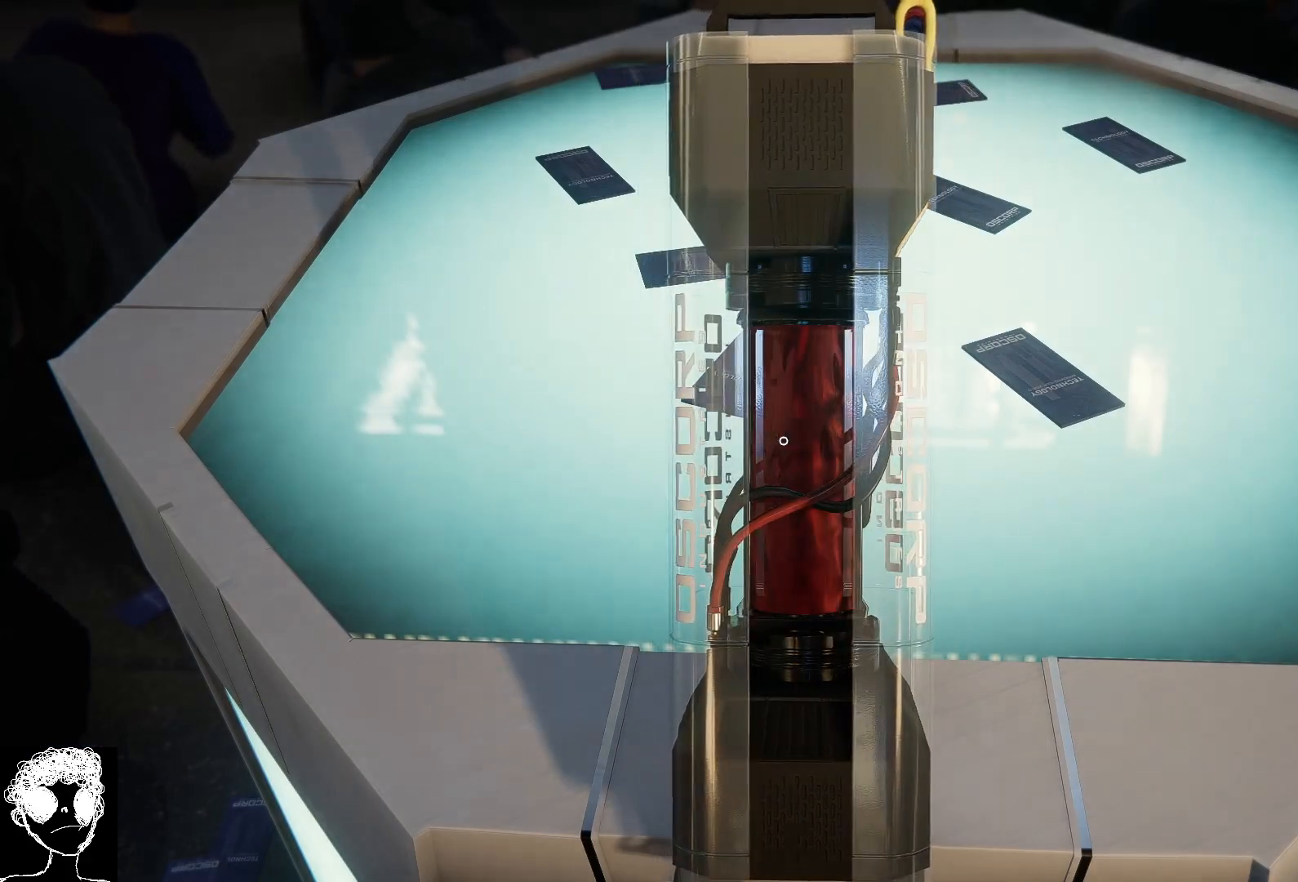
{"buttons": [], "left_stick": "center", "right_stick": "center", "events": [[217, "left_stick", "left"], [217, "right_stick", "down"], [300, "left_stick", "center"], [500, "right_stick", "center"]]}
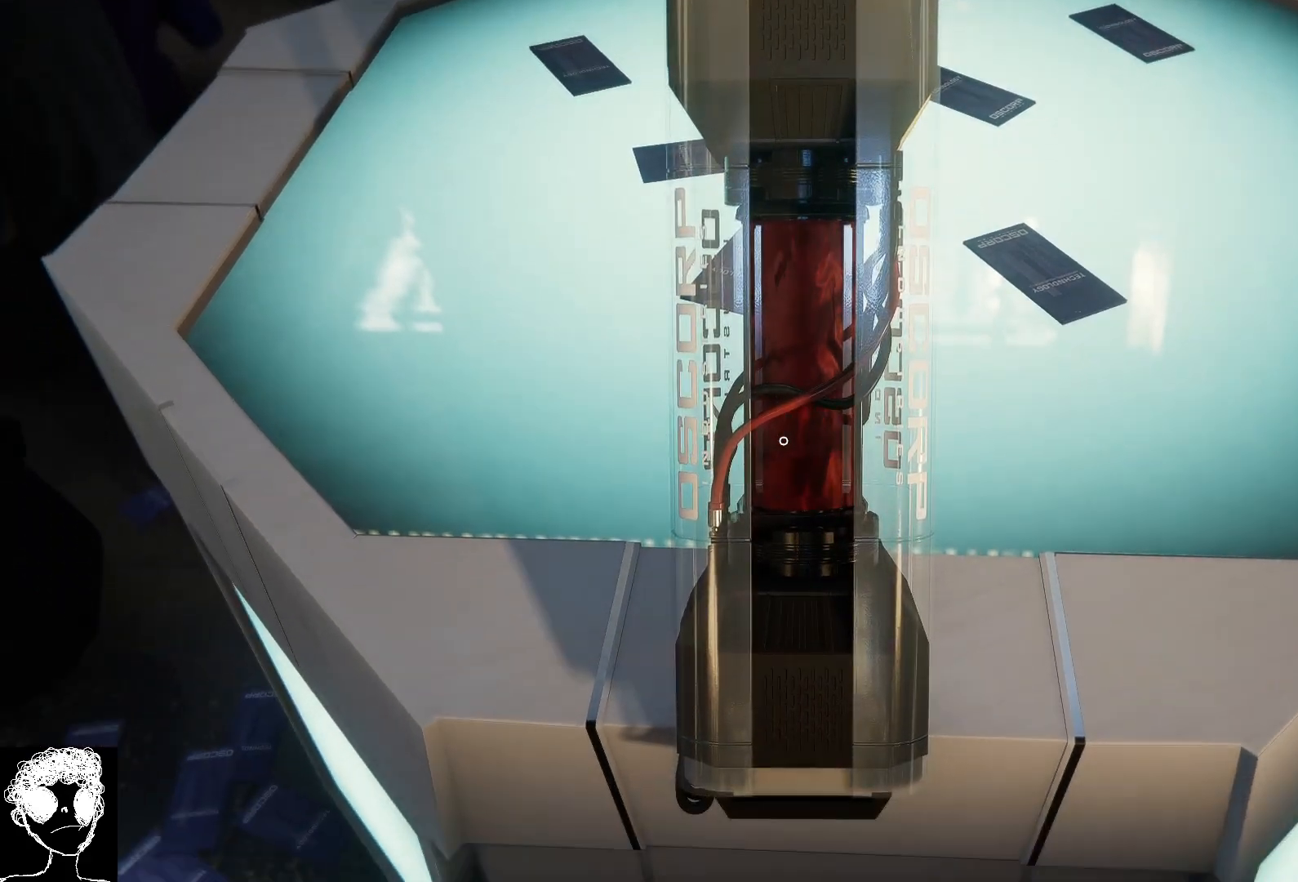
{"buttons": [], "left_stick": "center", "right_stick": "center", "events": [[233, "left_stick", "left"], [333, "left_stick", "center"]]}
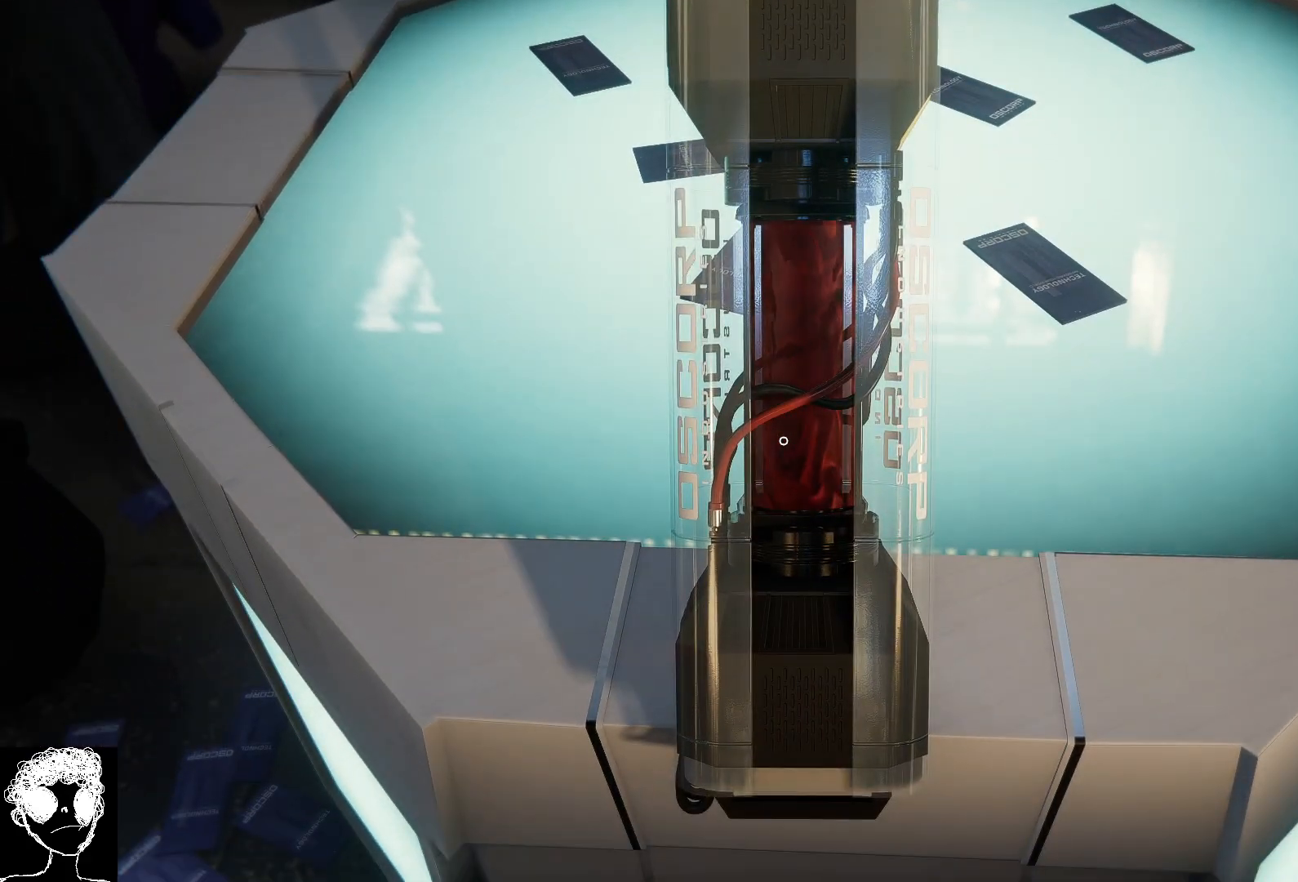
{"buttons": [], "left_stick": "center", "right_stick": "center", "events": [[83, "left_stick", "left"], [150, "left_stick", "center"]]}
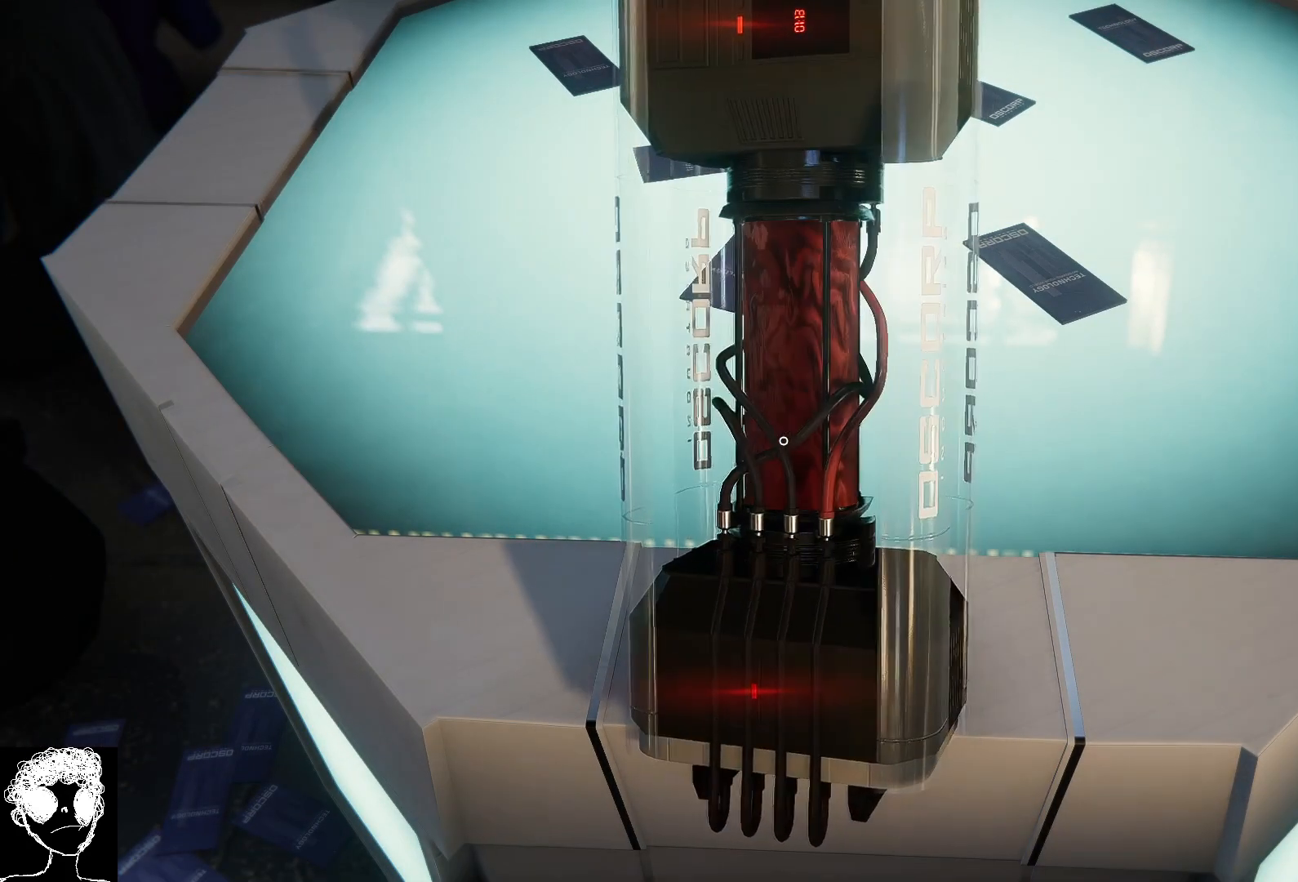
{"buttons": [], "left_stick": "center", "right_stick": "center", "events": [[217, "right_stick", "down"], [383, "right_stick", "down-left"], [500, "right_stick", "center"]]}